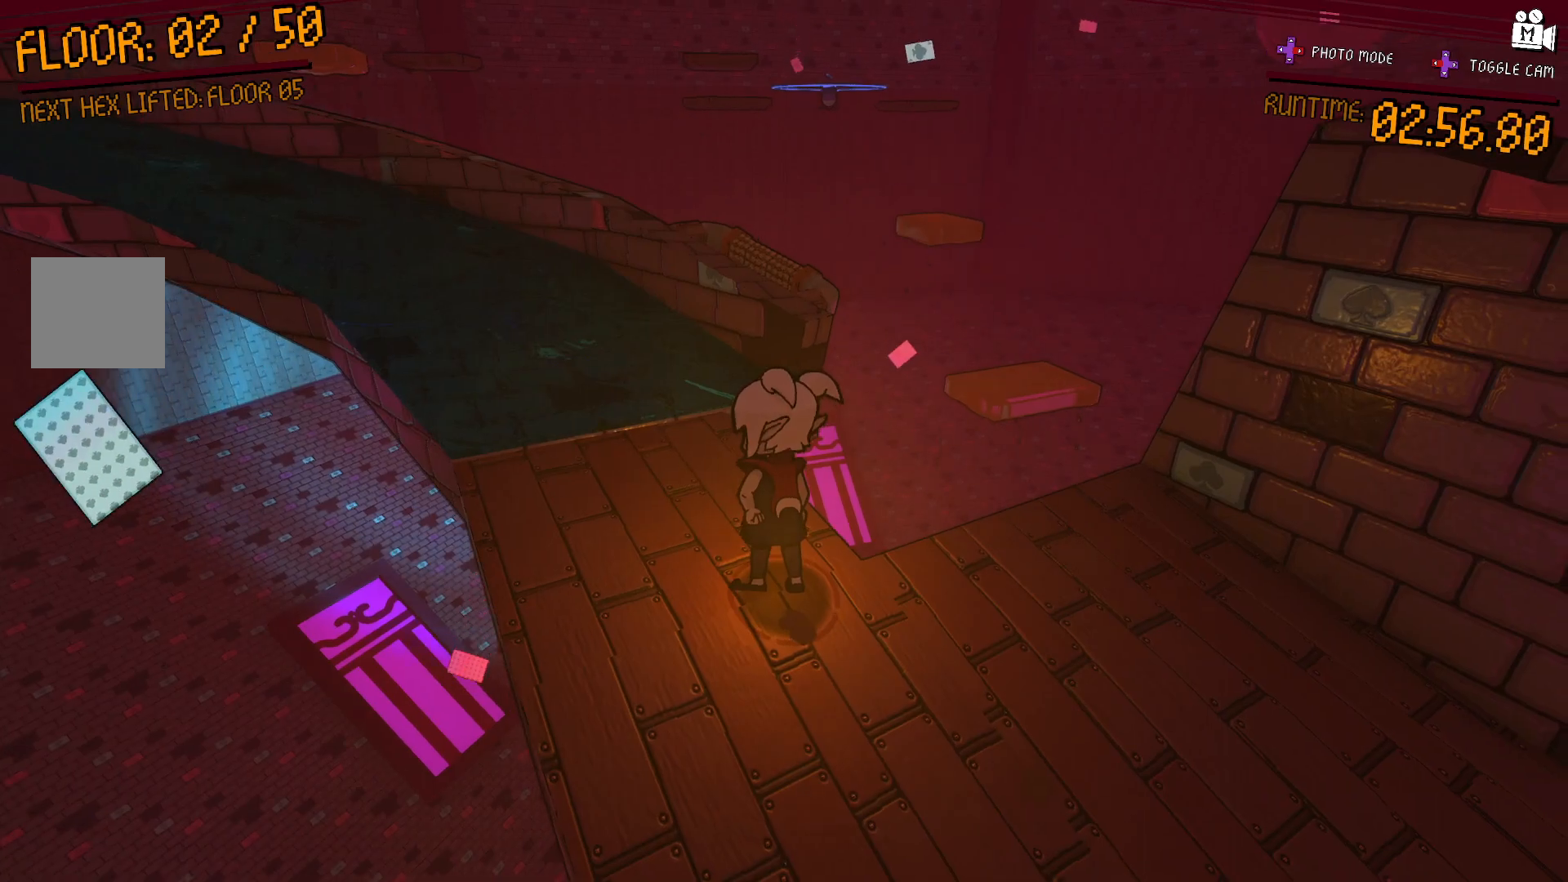
Gameplay with a controller (Xbox layout); each line is a JSON object with the inputs held at the frame after it. "events" lists button and stick changes between this image and that frame as [ms after this image, input, new state], when the widget could be followed in between. Not read: L3 R3.
{"buttons": [], "left_stick": "center", "right_stick": "center", "events": []}
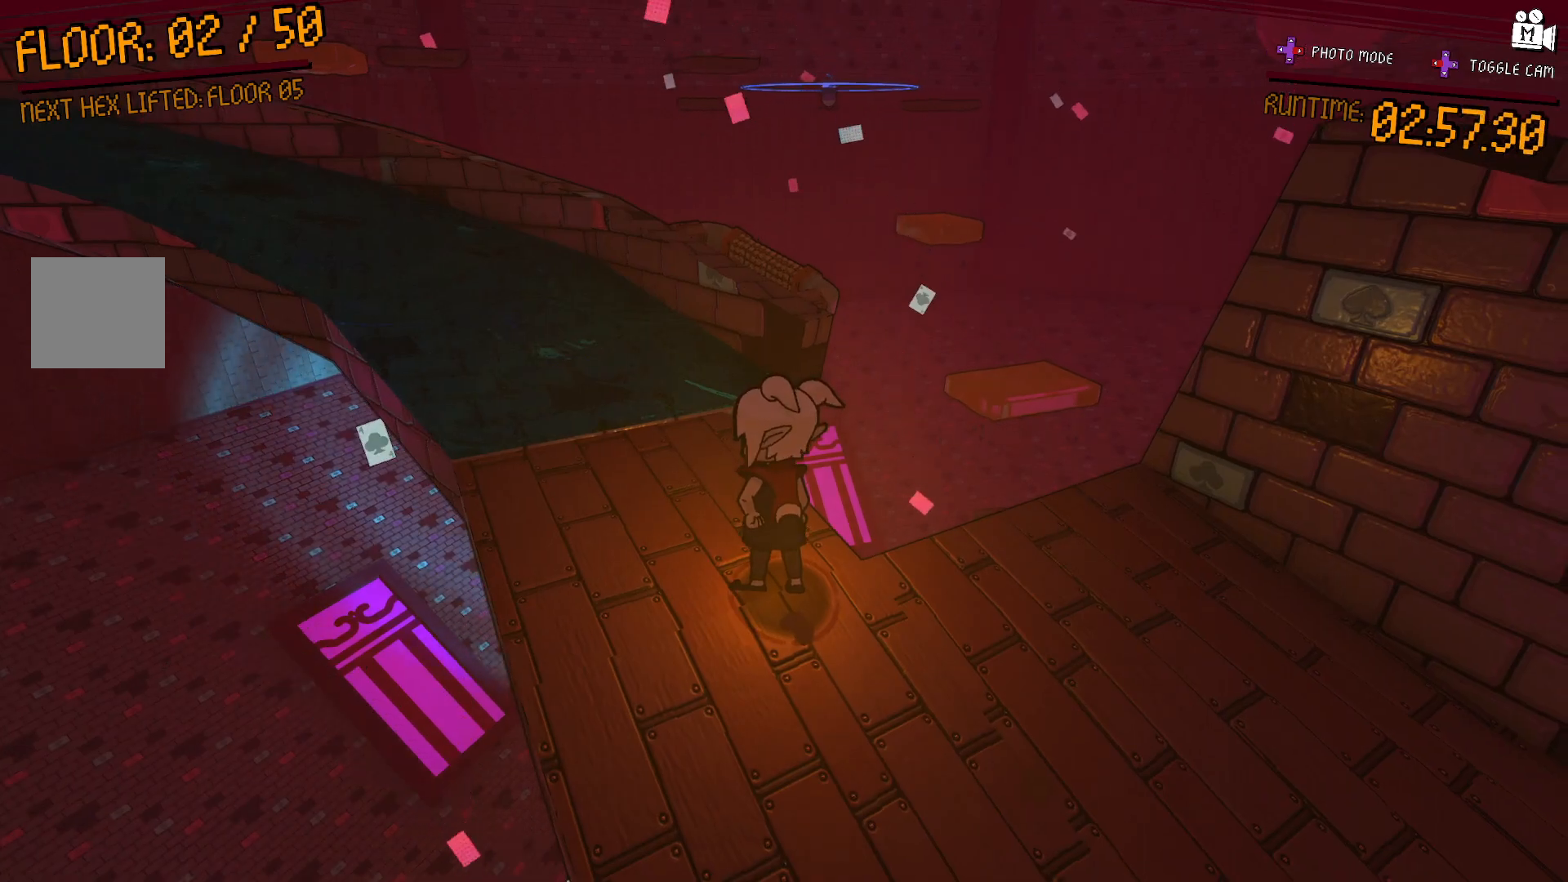
{"buttons": [], "left_stick": "center", "right_stick": "right", "events": [[67, "left_stick", "left"], [200, "left_stick", "center"], [233, "right_stick", "right"]]}
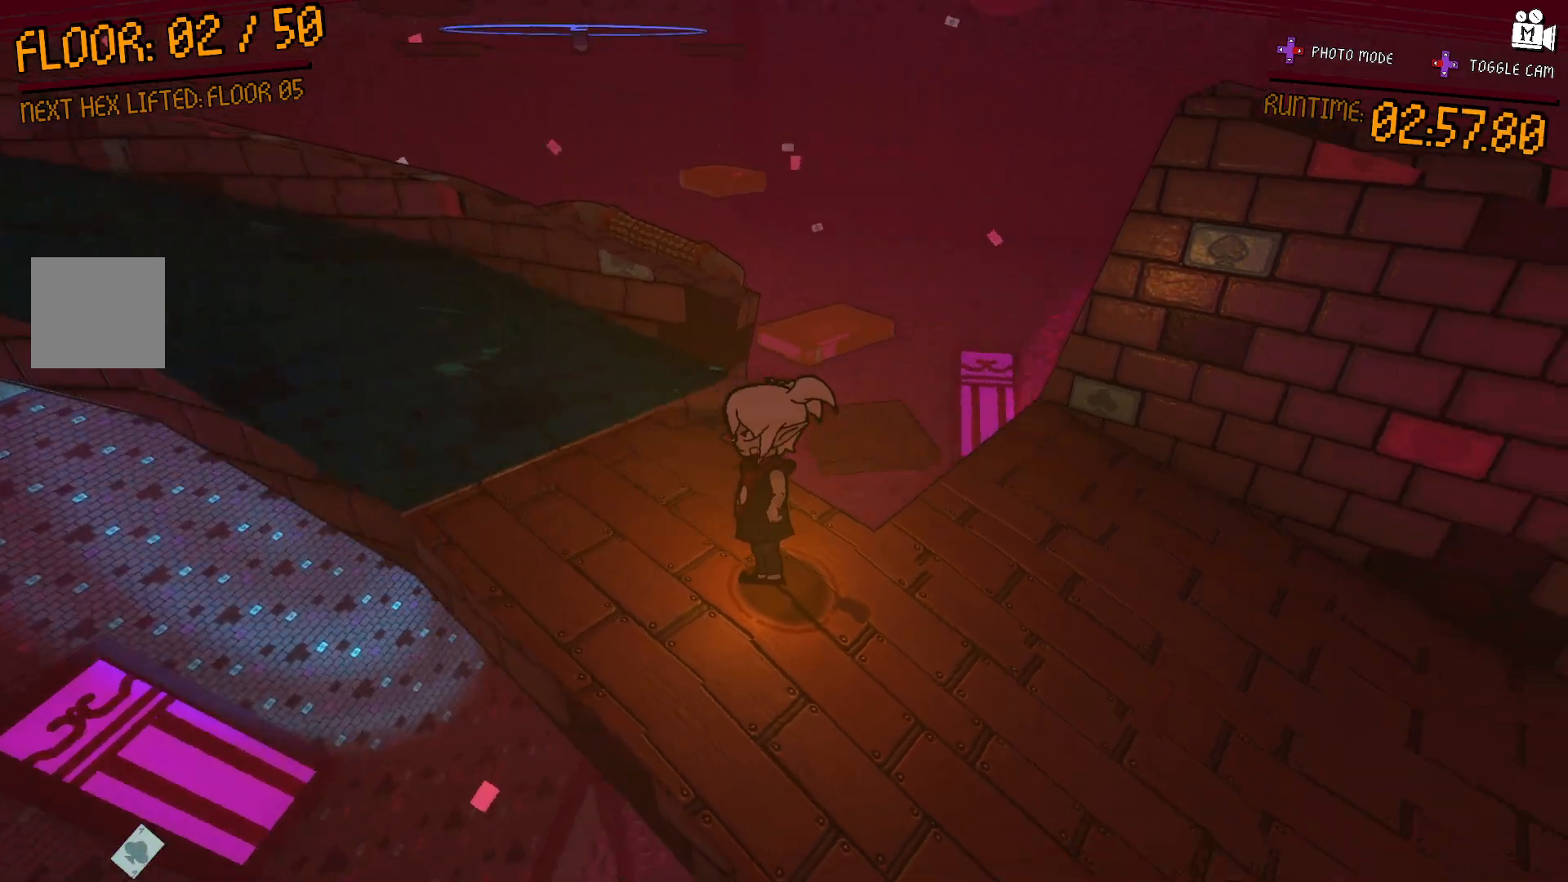
{"buttons": [], "left_stick": "up", "right_stick": "right", "events": [[483, "left_stick", "up"]]}
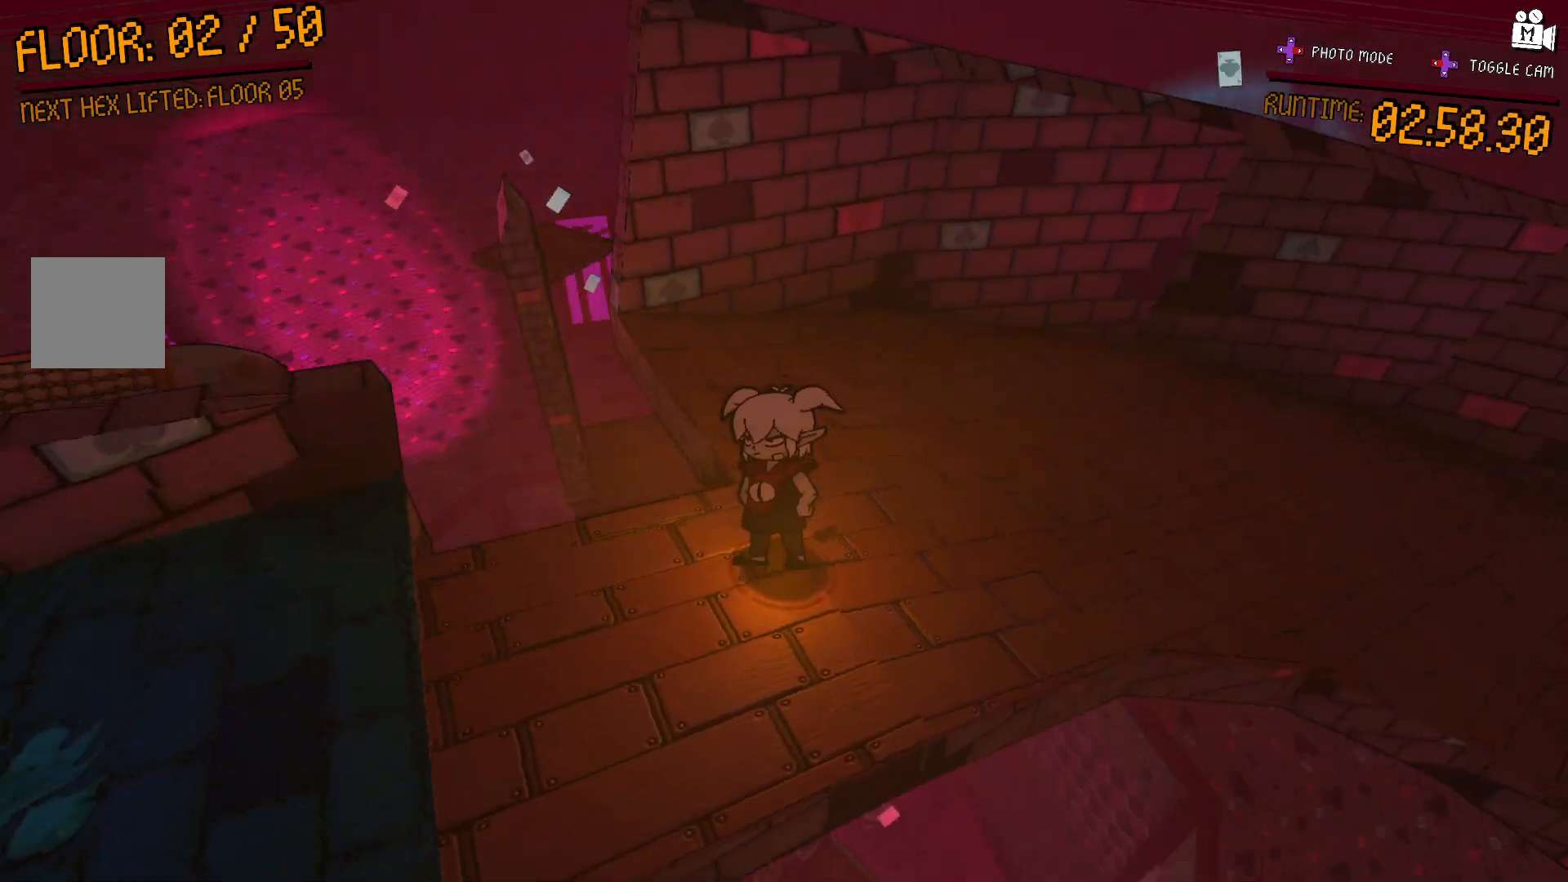
{"buttons": [], "left_stick": "up", "right_stick": "right", "events": []}
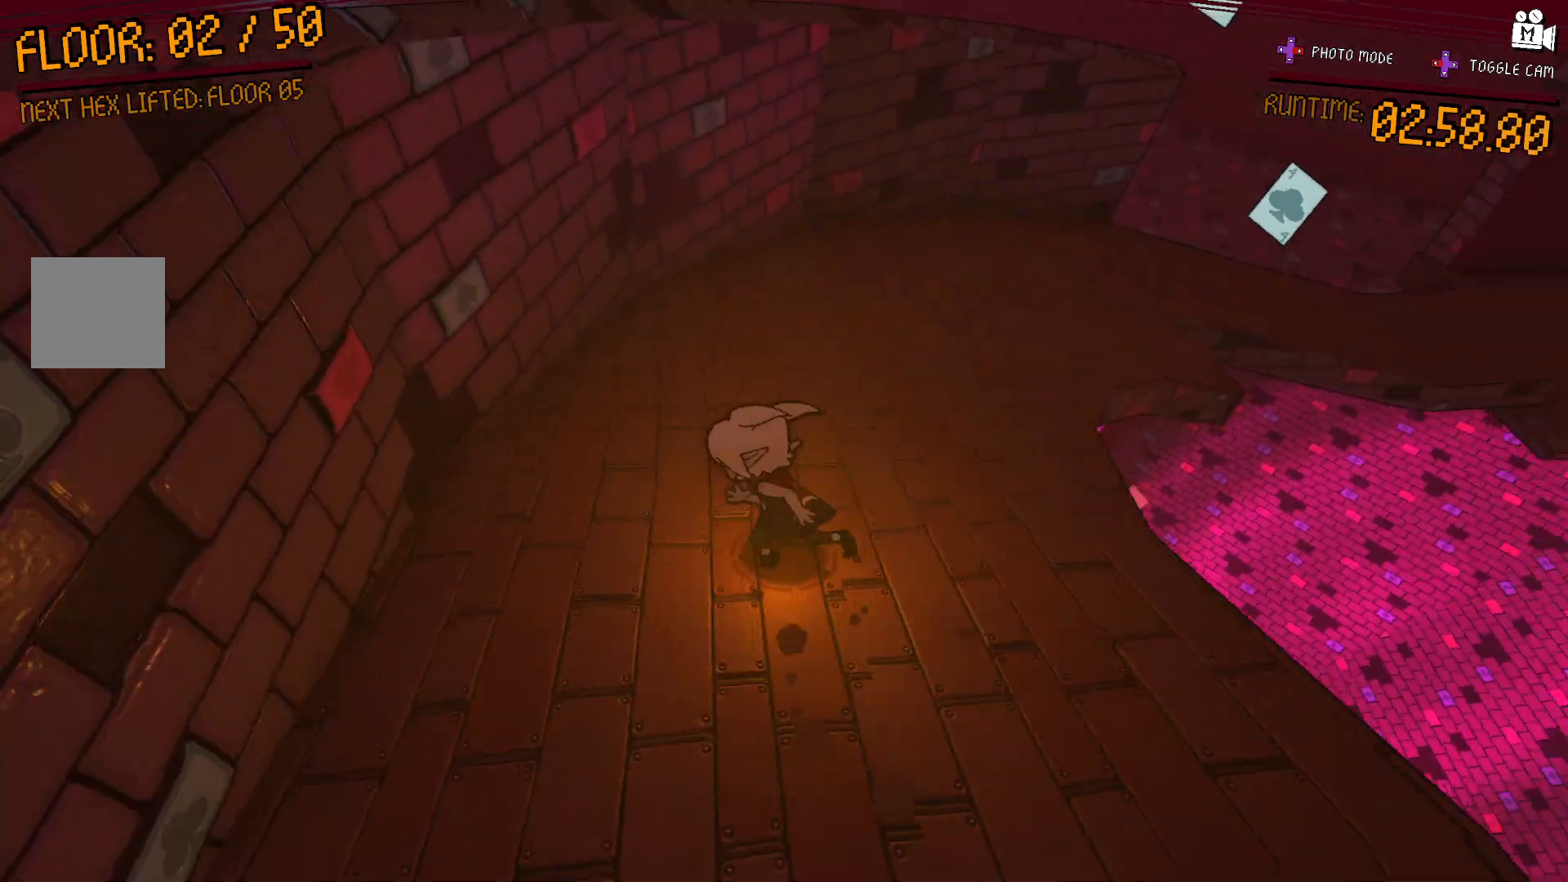
{"buttons": [], "left_stick": "up", "right_stick": "center", "events": [[367, "right_stick", "center"]]}
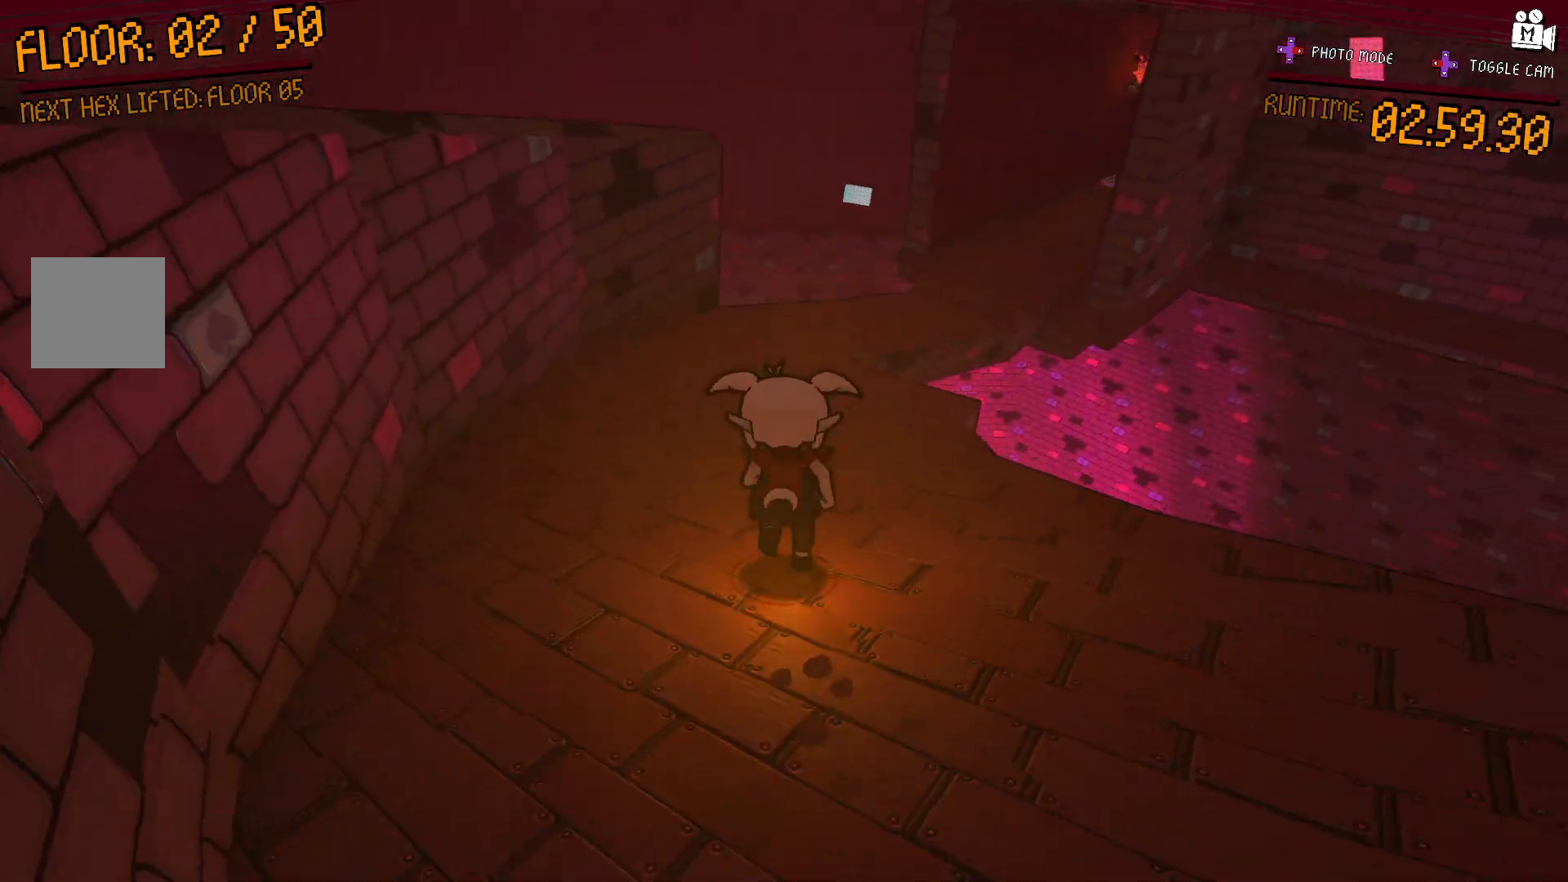
{"buttons": ["L1"], "left_stick": "up", "right_stick": "center", "events": [[217, "L1", "down"]]}
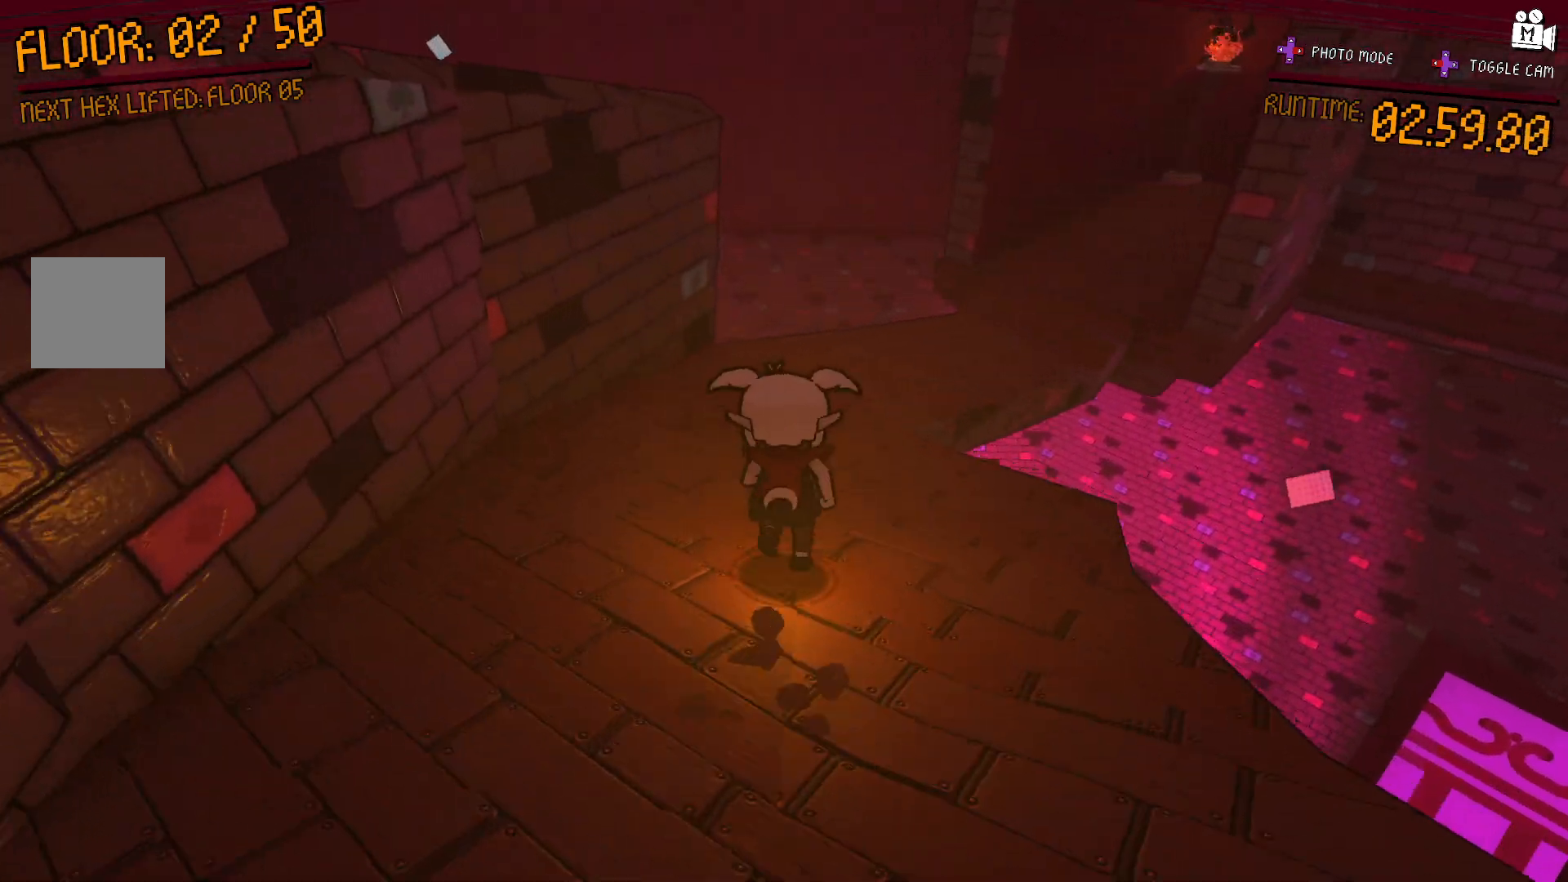
{"buttons": [], "left_stick": "up", "right_stick": "center", "events": [[67, "L1", "up"], [117, "right_stick", "right"], [483, "right_stick", "center"]]}
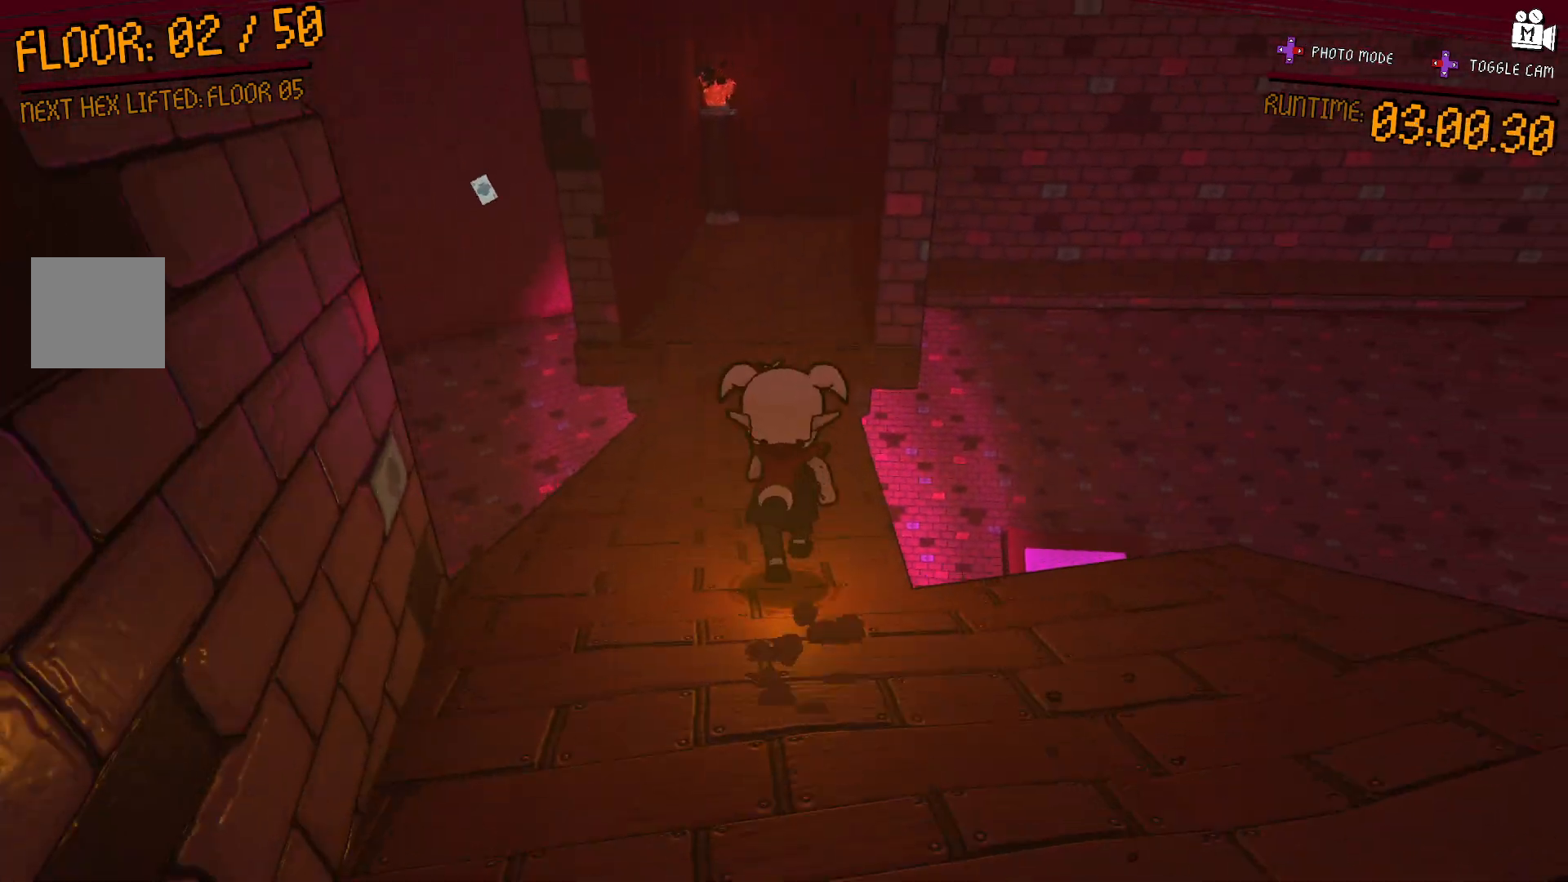
{"buttons": [], "left_stick": "up", "right_stick": "center", "events": []}
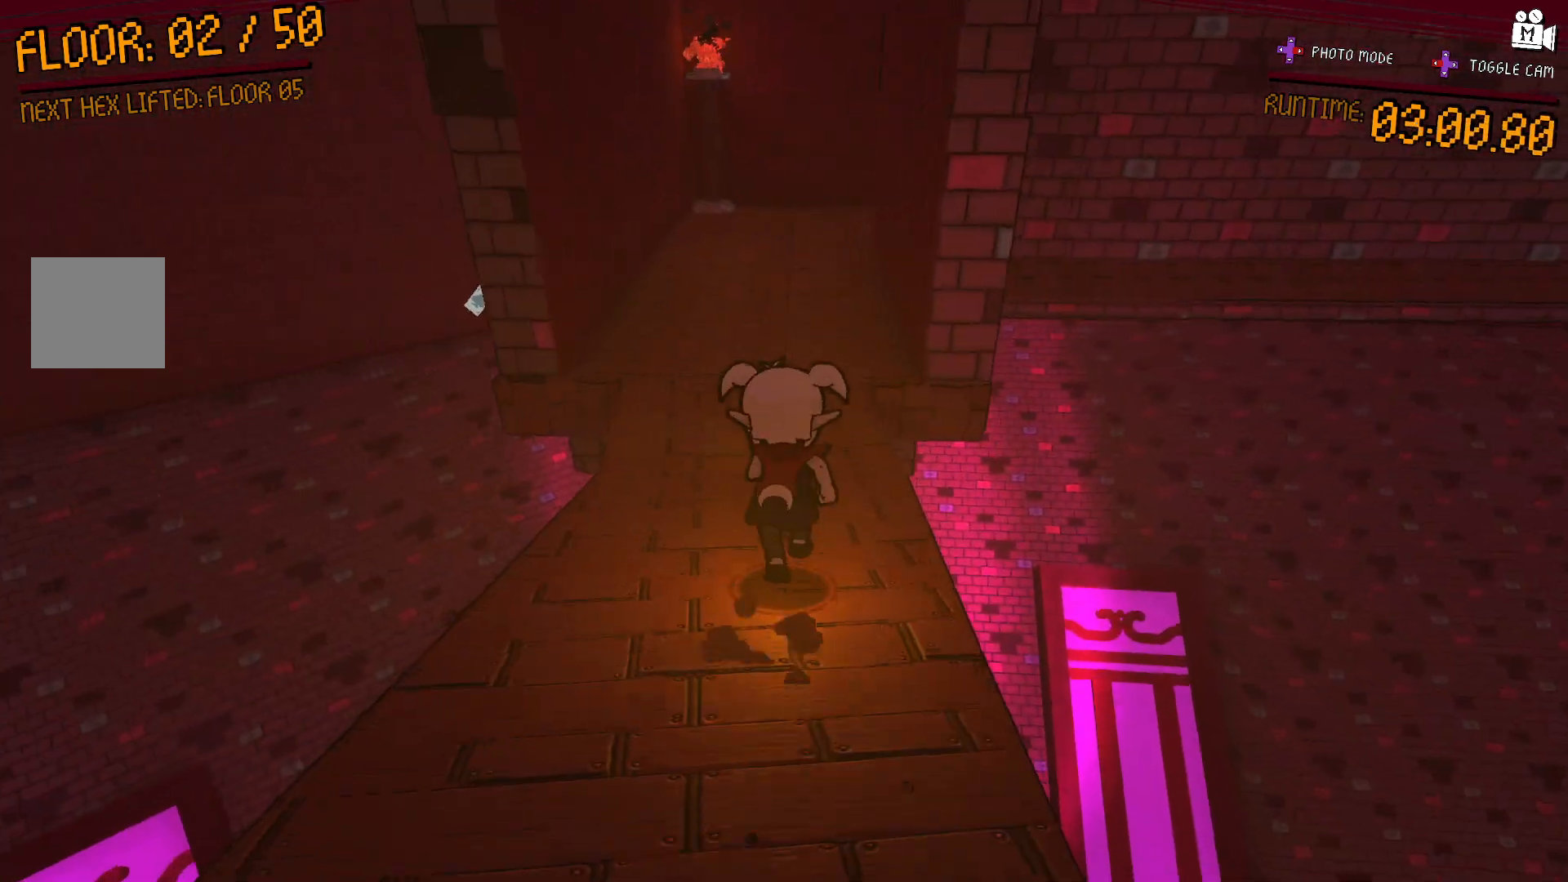
{"buttons": [], "left_stick": "up", "right_stick": "center", "events": [[217, "right_stick", "up"], [317, "right_stick", "center"]]}
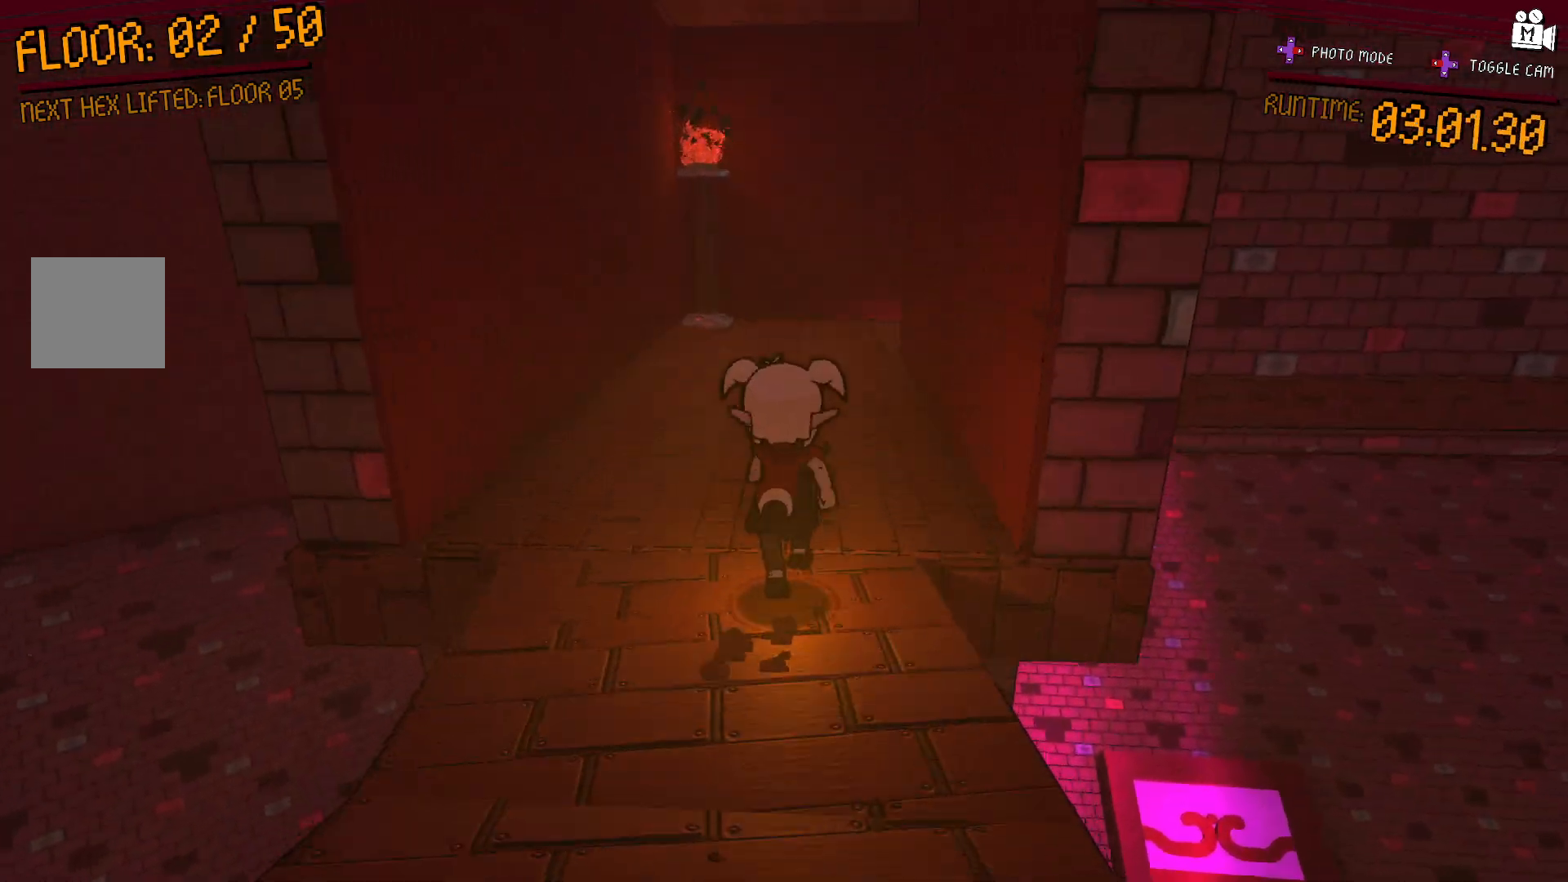
{"buttons": [], "left_stick": "up-left", "right_stick": "right", "events": [[267, "right_stick", "right"], [333, "left_stick", "up-left"]]}
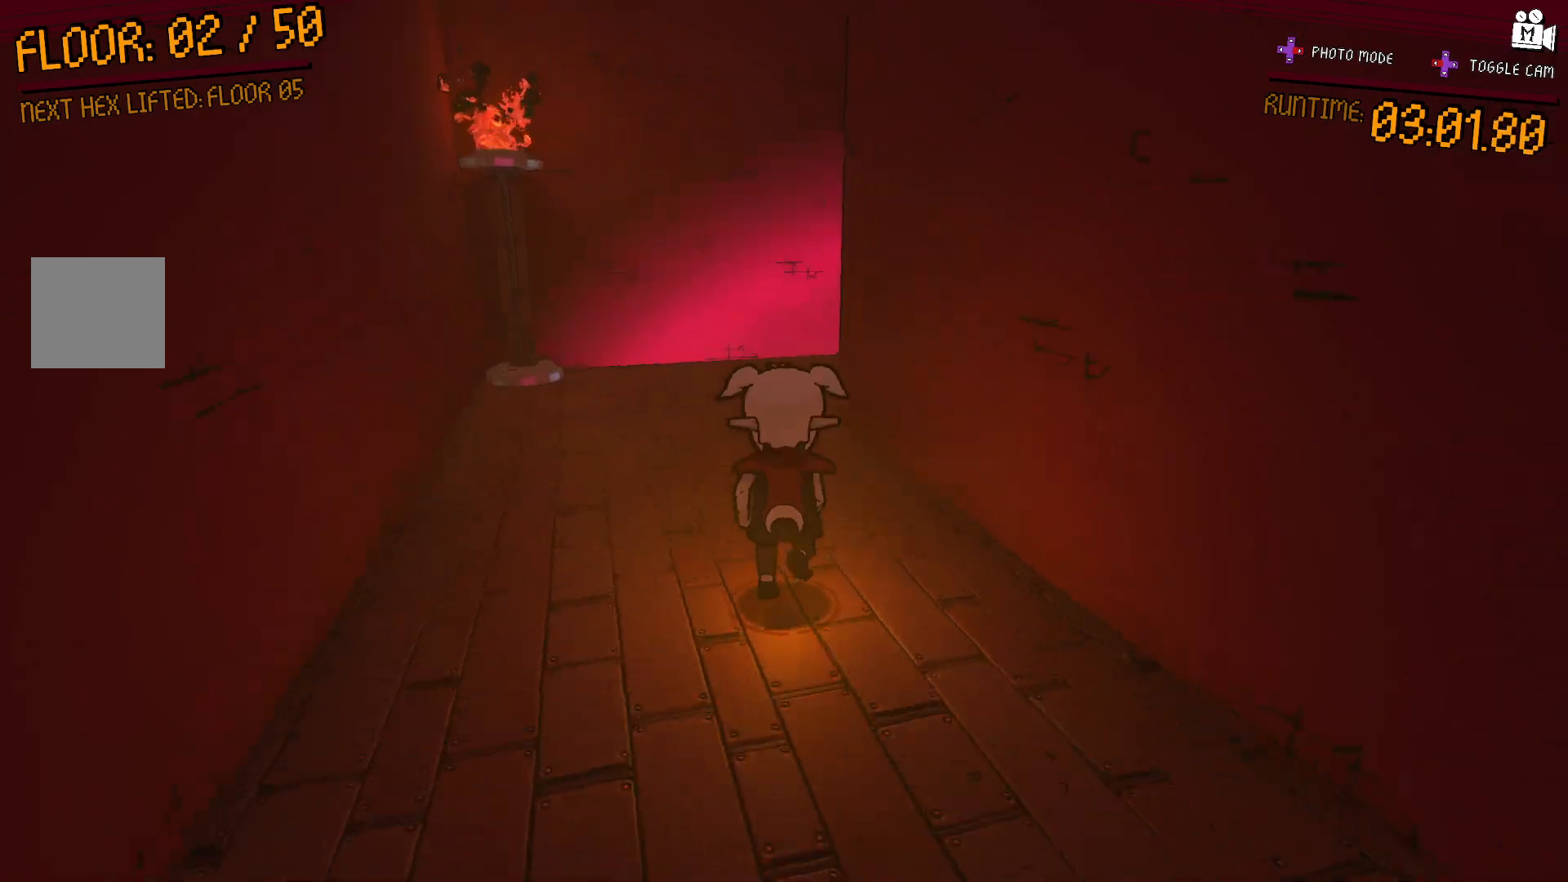
{"buttons": [], "left_stick": "up-left", "right_stick": "right", "events": []}
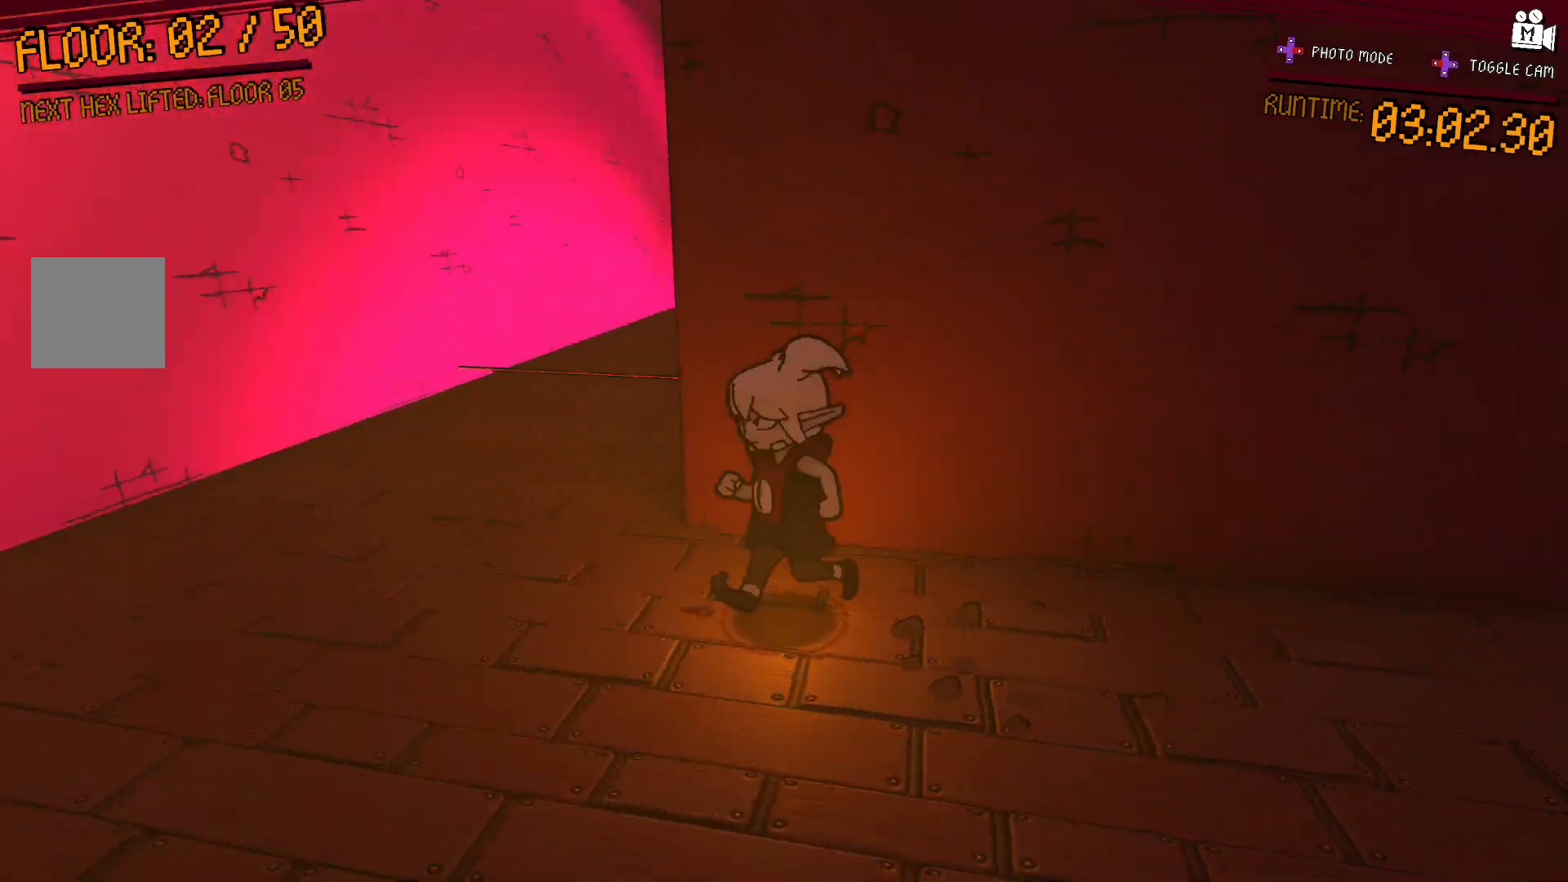
{"buttons": [], "left_stick": "left", "right_stick": "center", "events": [[67, "left_stick", "center"], [150, "right_stick", "center"], [267, "left_stick", "left"]]}
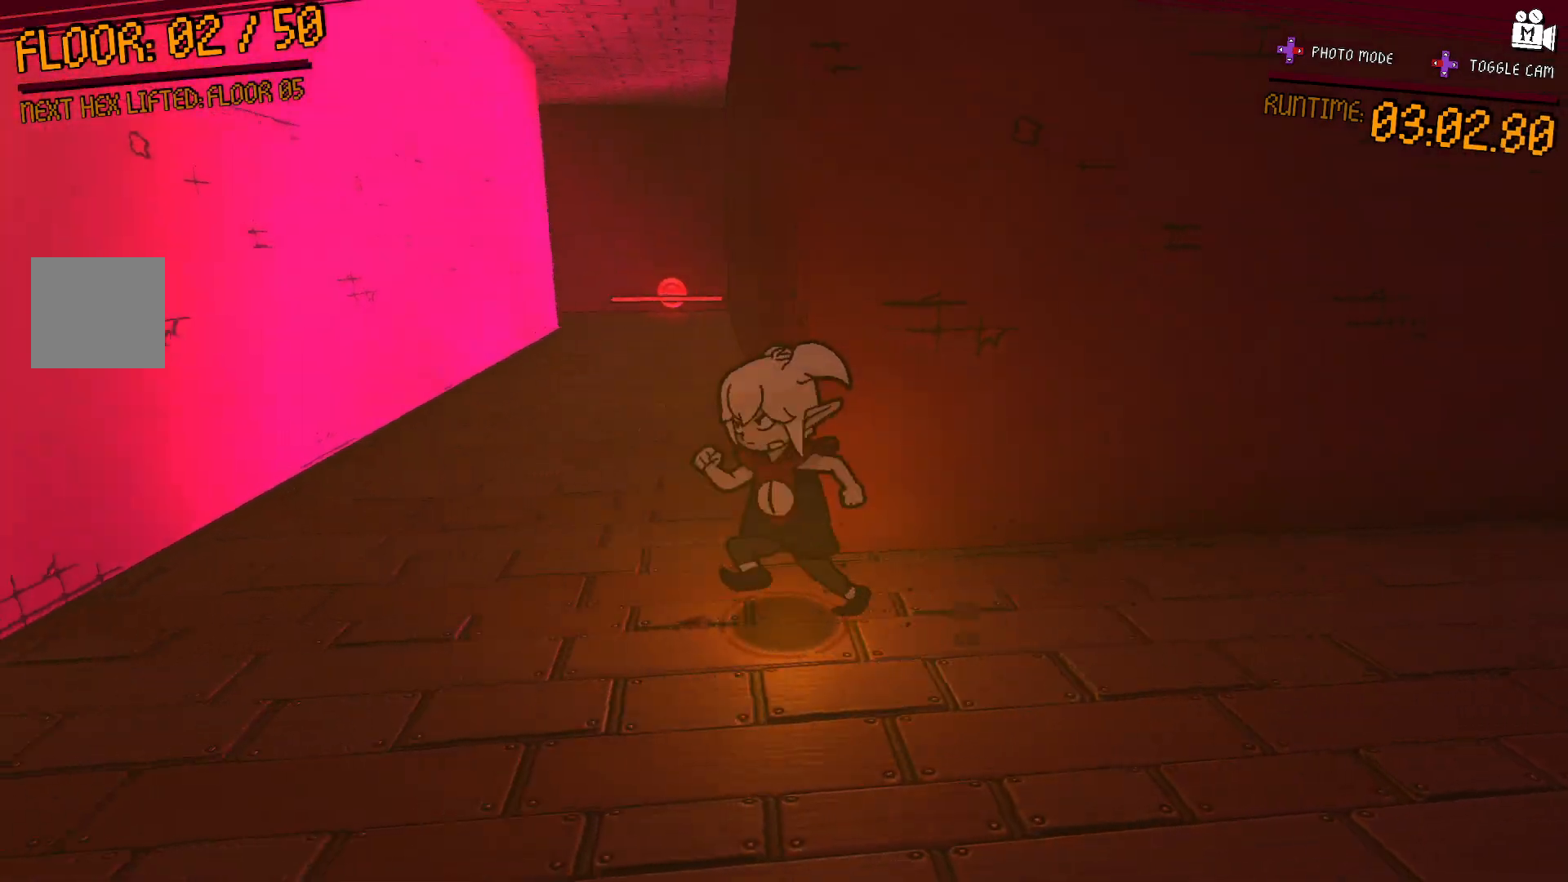
{"buttons": [], "left_stick": "up-left", "right_stick": "center"}
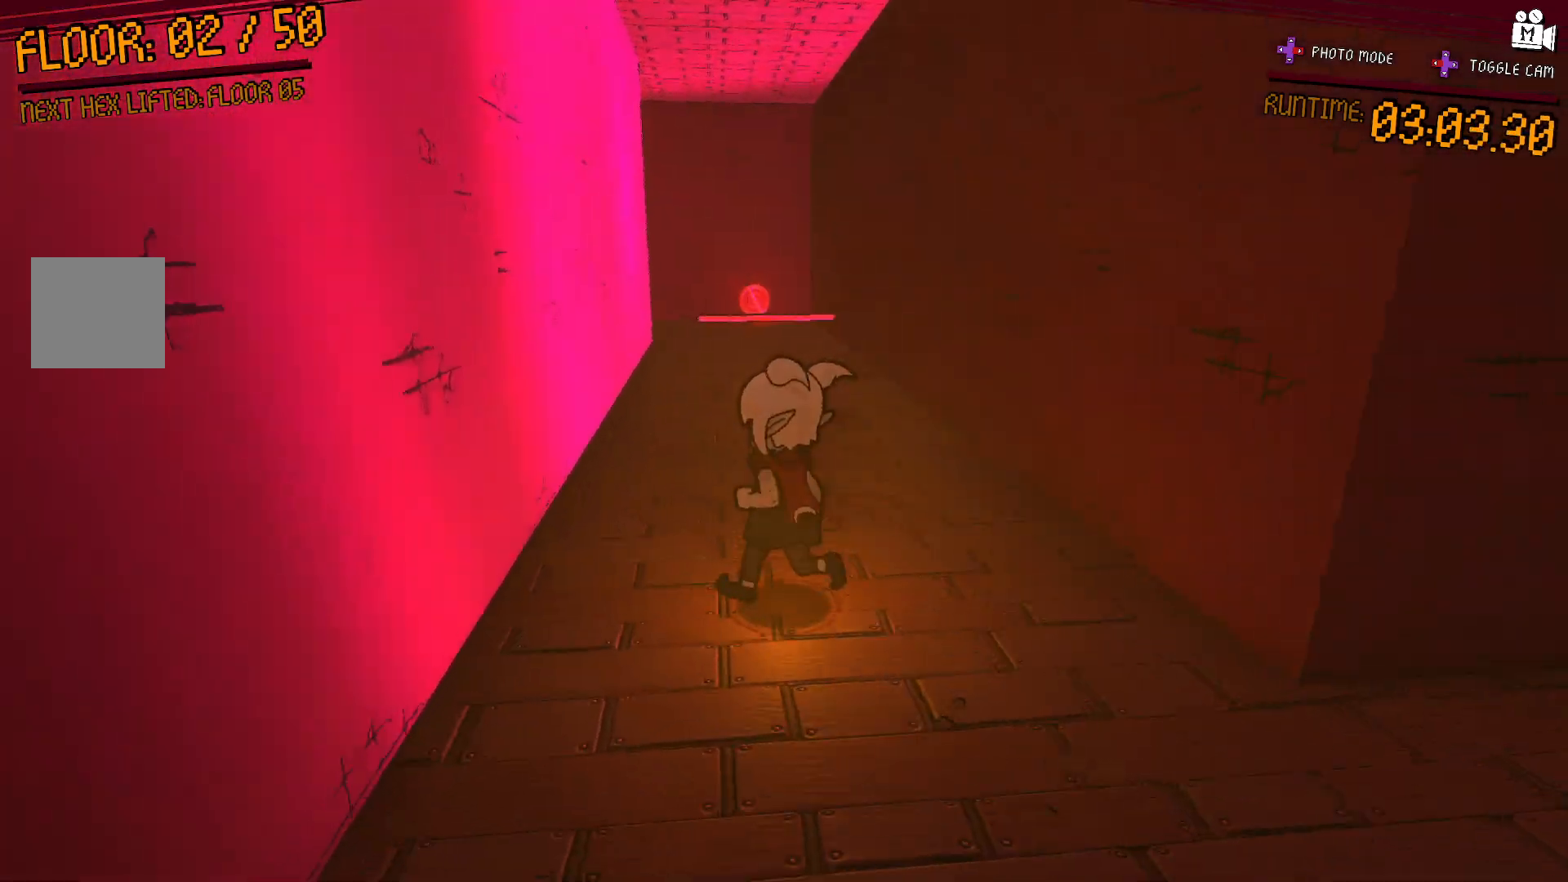
{"buttons": [], "left_stick": "up-right", "right_stick": "center", "events": [[33, "right_stick", "down-left"], [67, "left_stick", "up"], [183, "right_stick", "center"], [333, "left_stick", "up-right"]]}
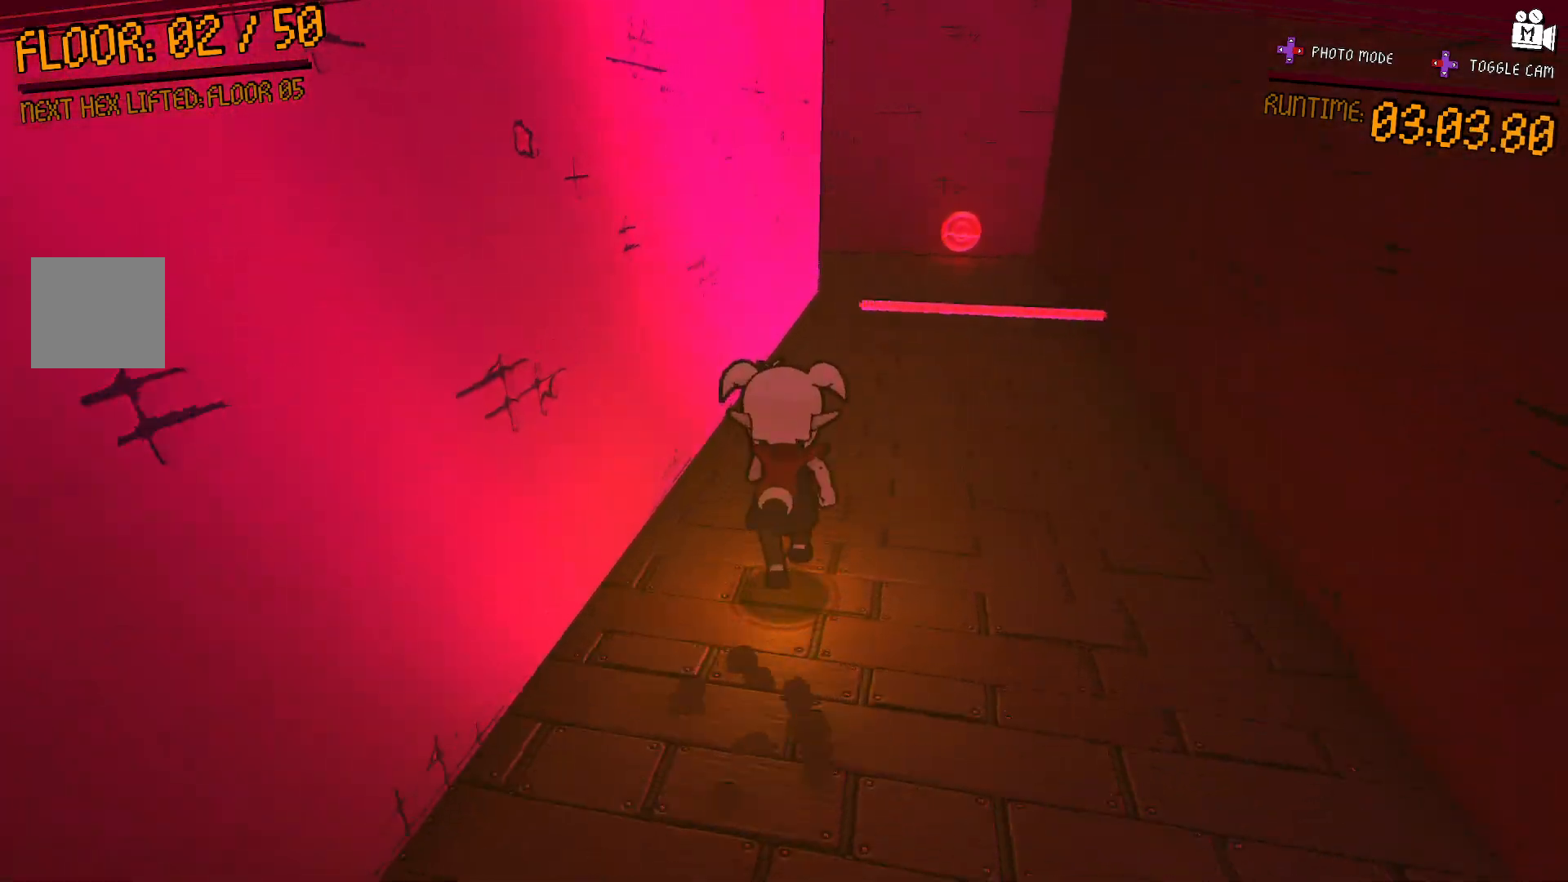
{"buttons": [], "left_stick": "up-right", "right_stick": "center", "events": [[17, "A", "down"], [283, "A", "up"]]}
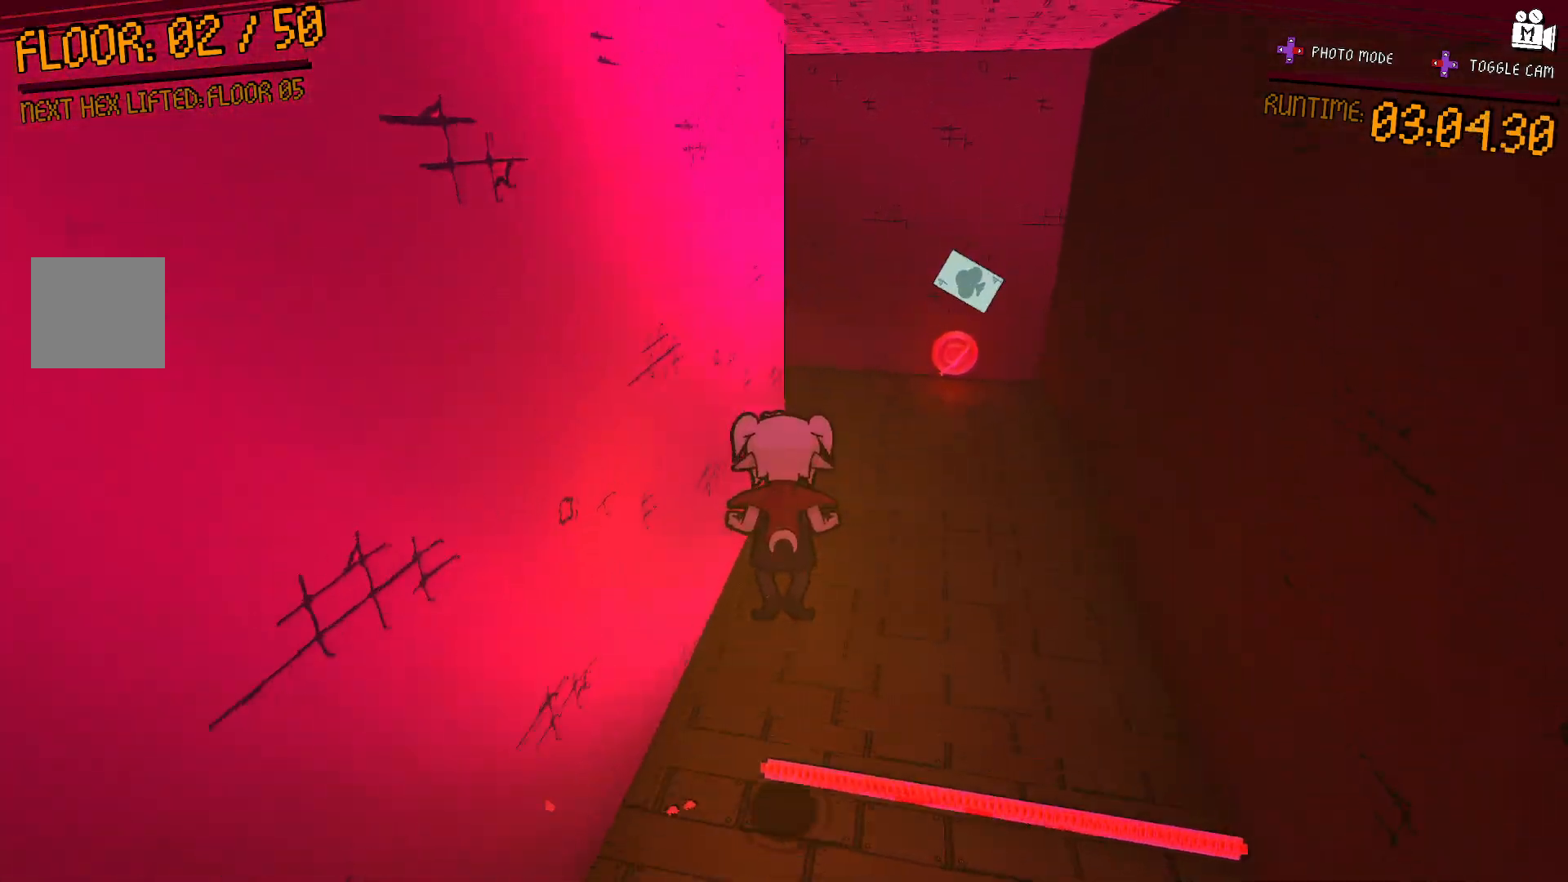
{"buttons": [], "left_stick": "up-right", "right_stick": "left", "events": [[250, "right_stick", "left"]]}
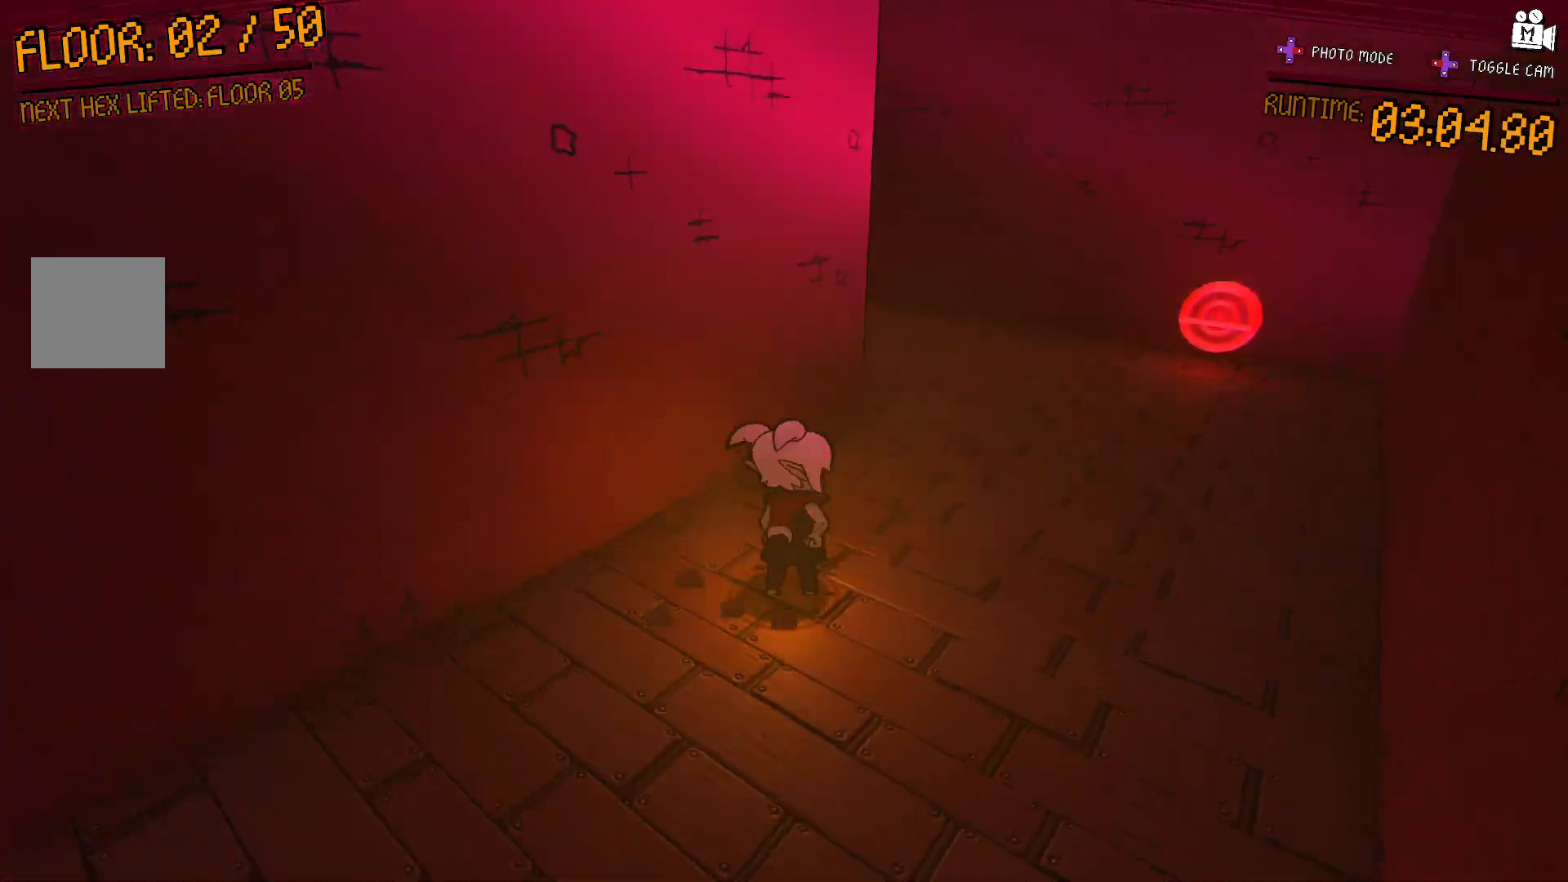
{"buttons": [], "left_stick": "up-right", "right_stick": "center", "events": [[367, "right_stick", "center"]]}
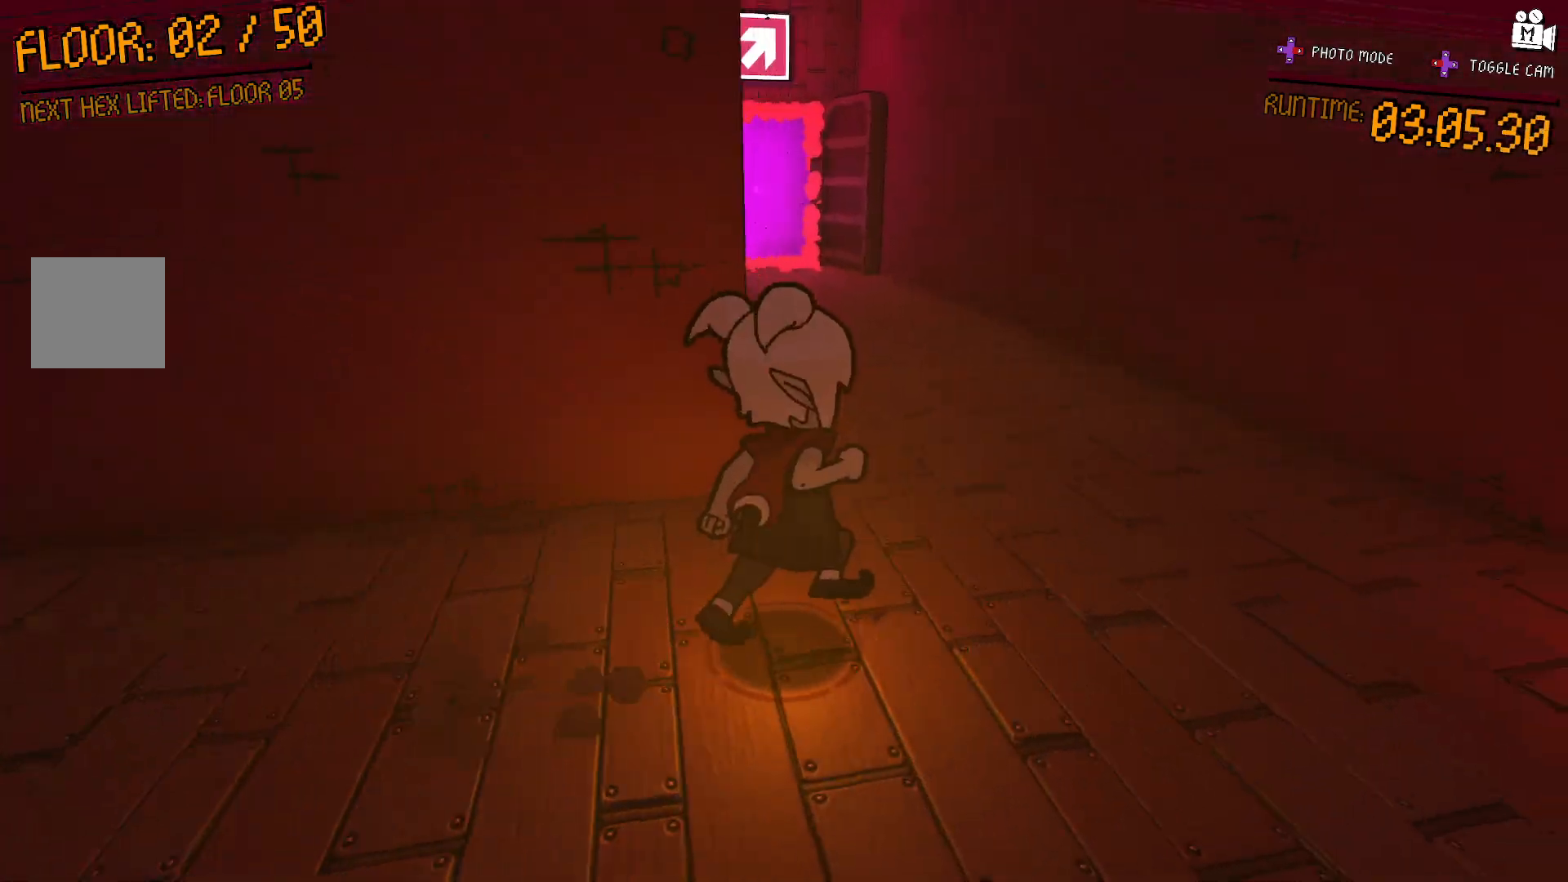
{"buttons": [], "left_stick": "up", "right_stick": "center", "events": [[33, "A", "down"], [183, "A", "up"], [417, "left_stick", "up"]]}
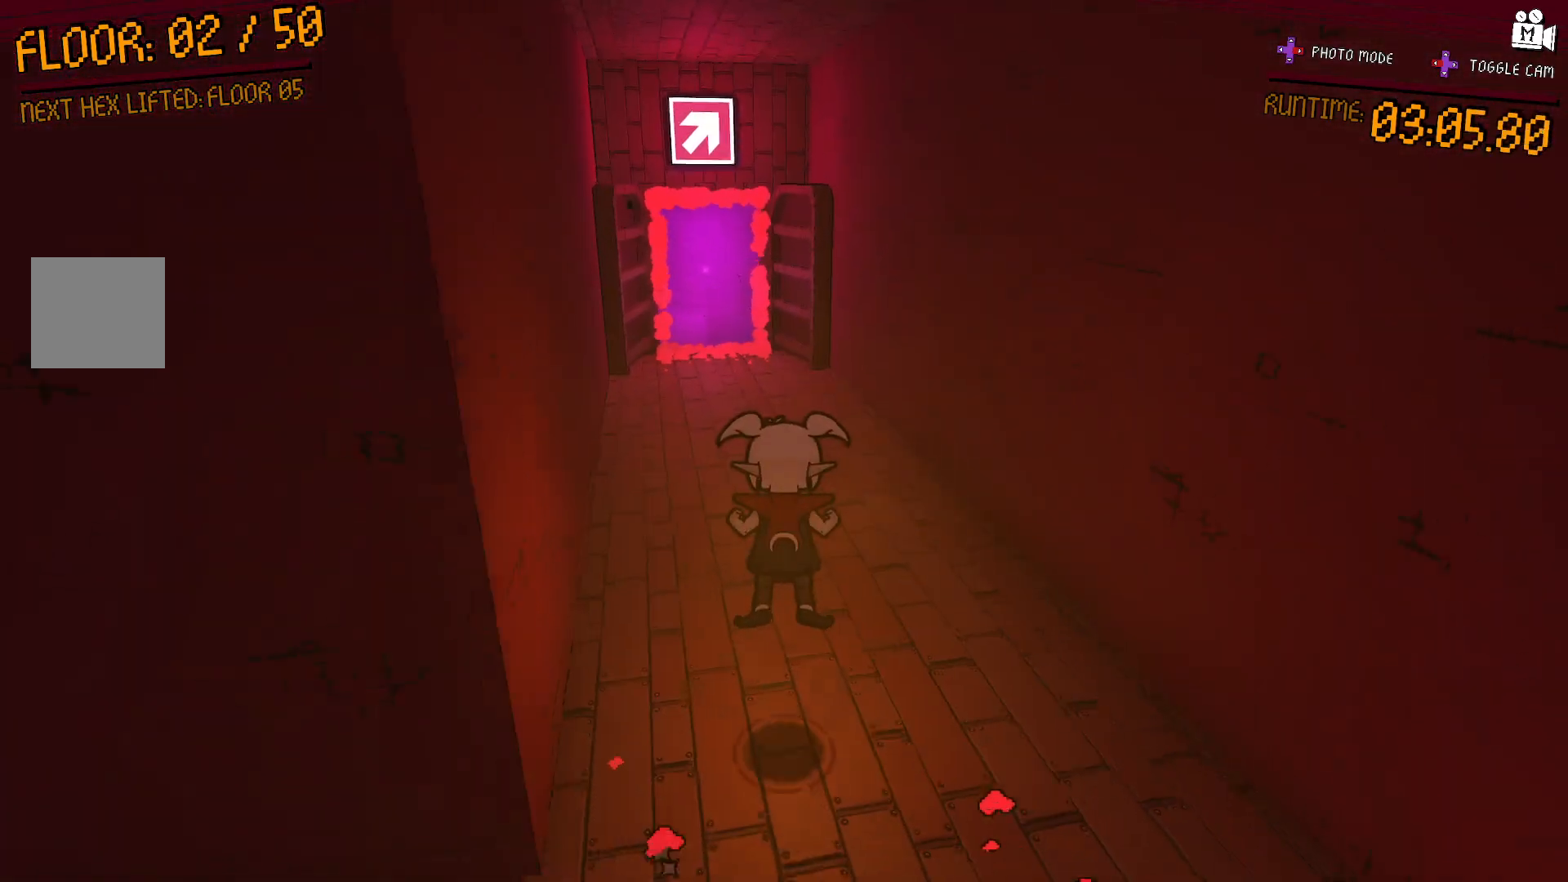
{"buttons": [], "left_stick": "up", "right_stick": "center", "events": [[150, "right_stick", "left"], [250, "right_stick", "center"]]}
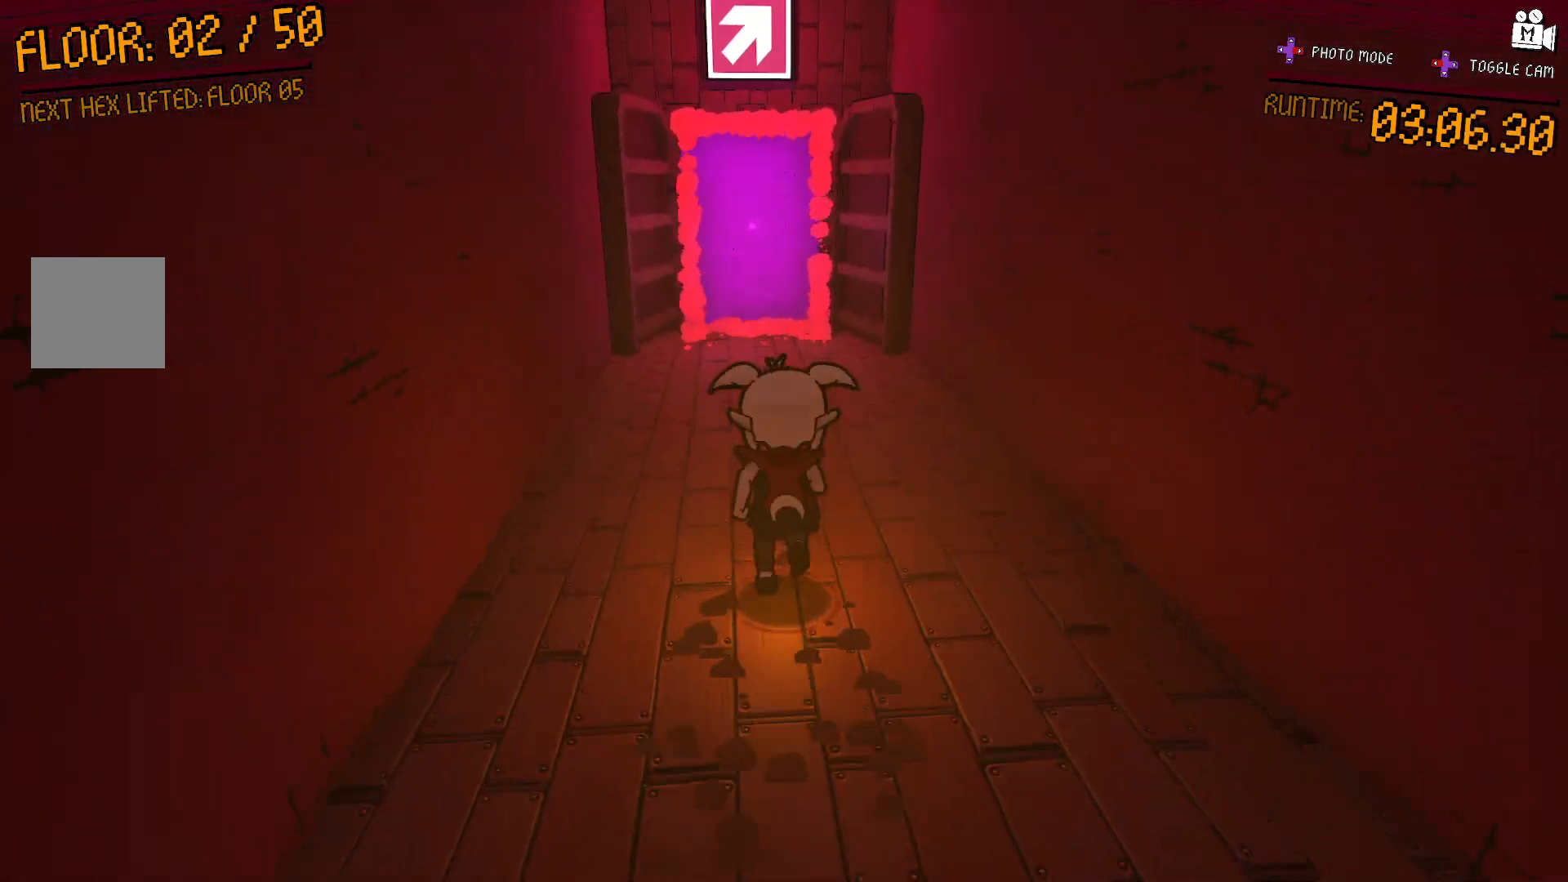
{"buttons": [], "left_stick": "up", "right_stick": "center", "events": []}
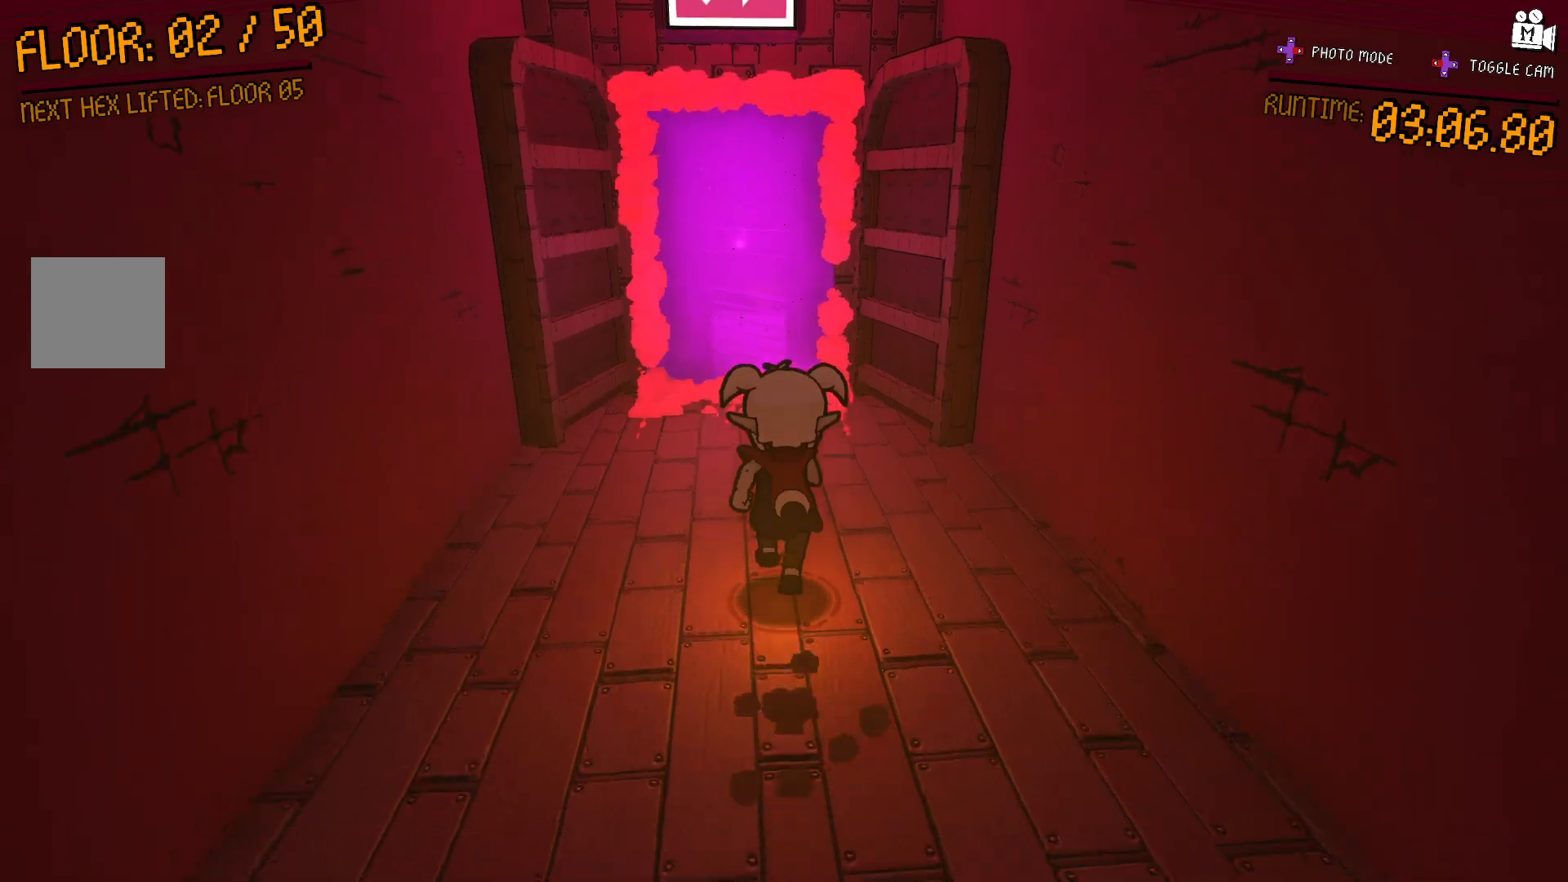
{"buttons": [], "left_stick": "up", "right_stick": "center", "events": []}
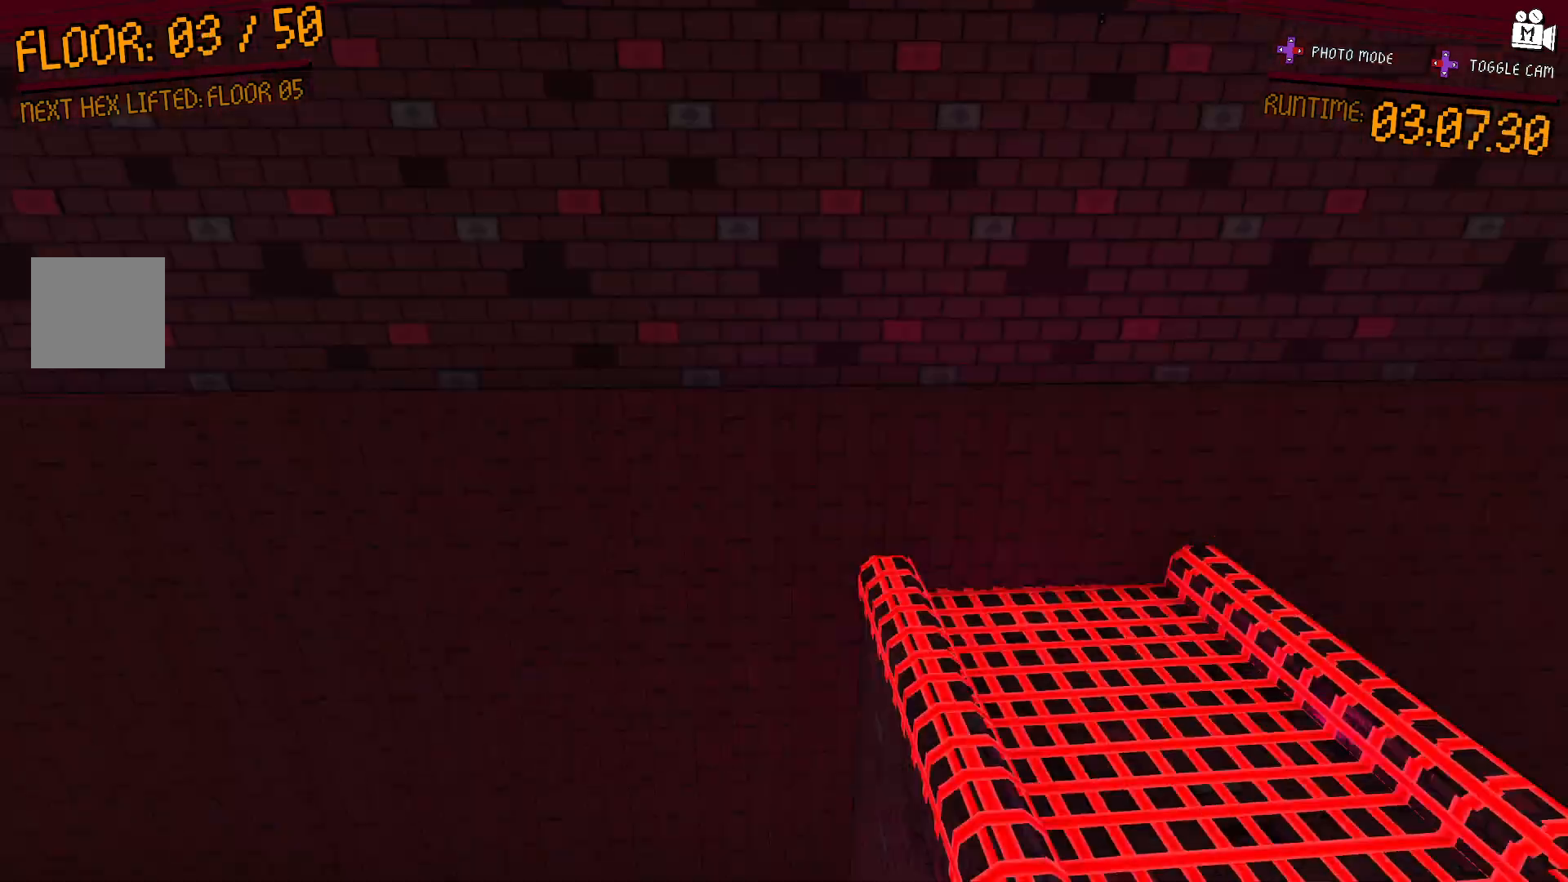
{"buttons": [], "left_stick": "center", "right_stick": "center", "events": [[133, "left_stick", "center"]]}
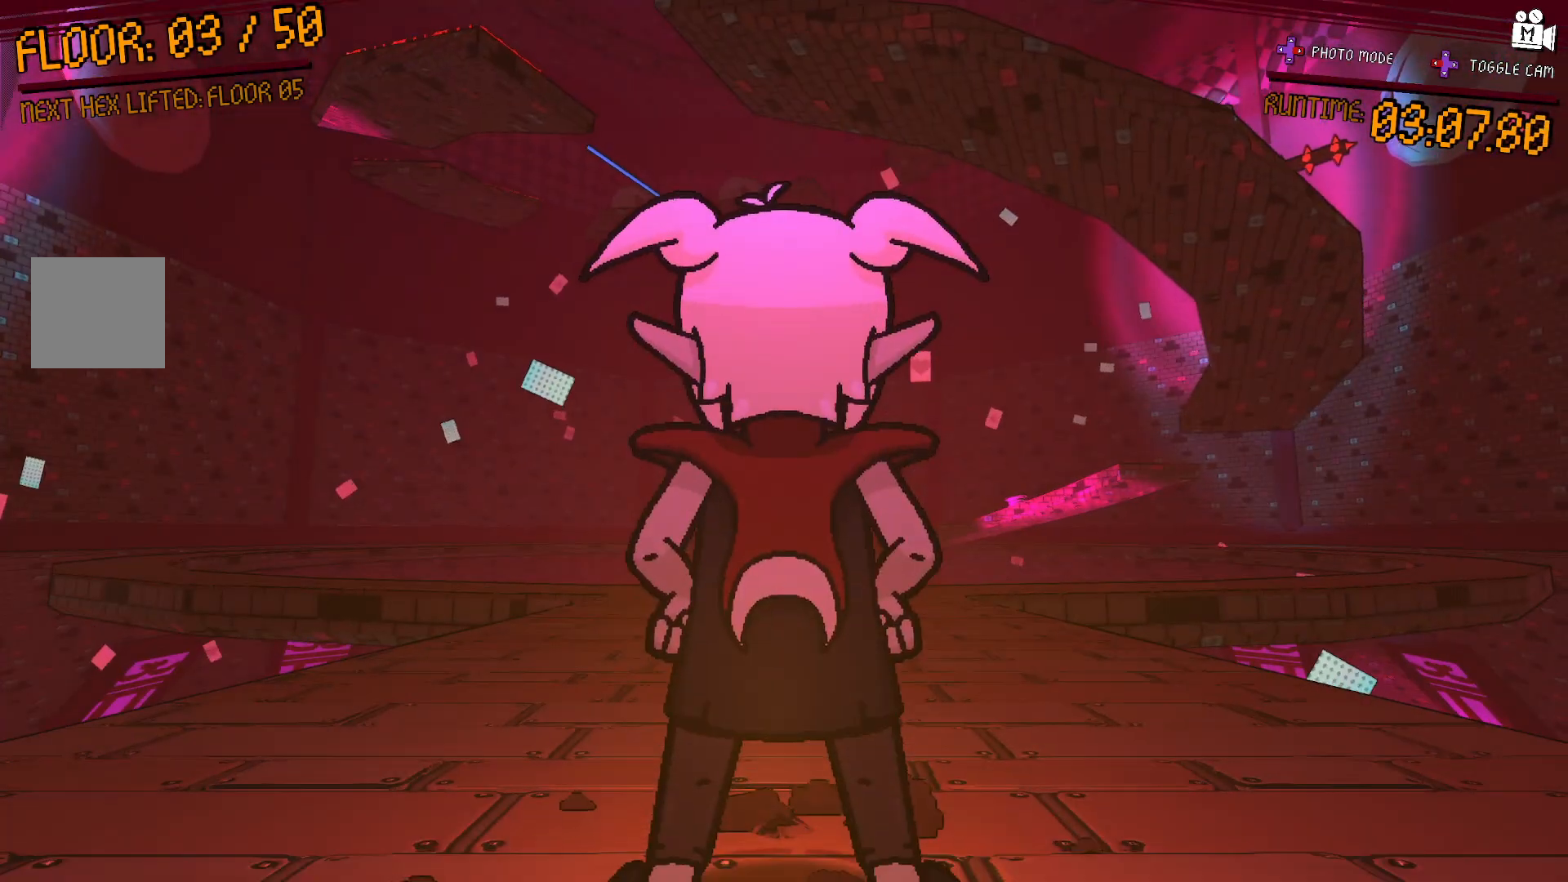
{"buttons": [], "left_stick": "up", "right_stick": "down", "events": [[267, "left_stick", "up"], [267, "right_stick", "down"]]}
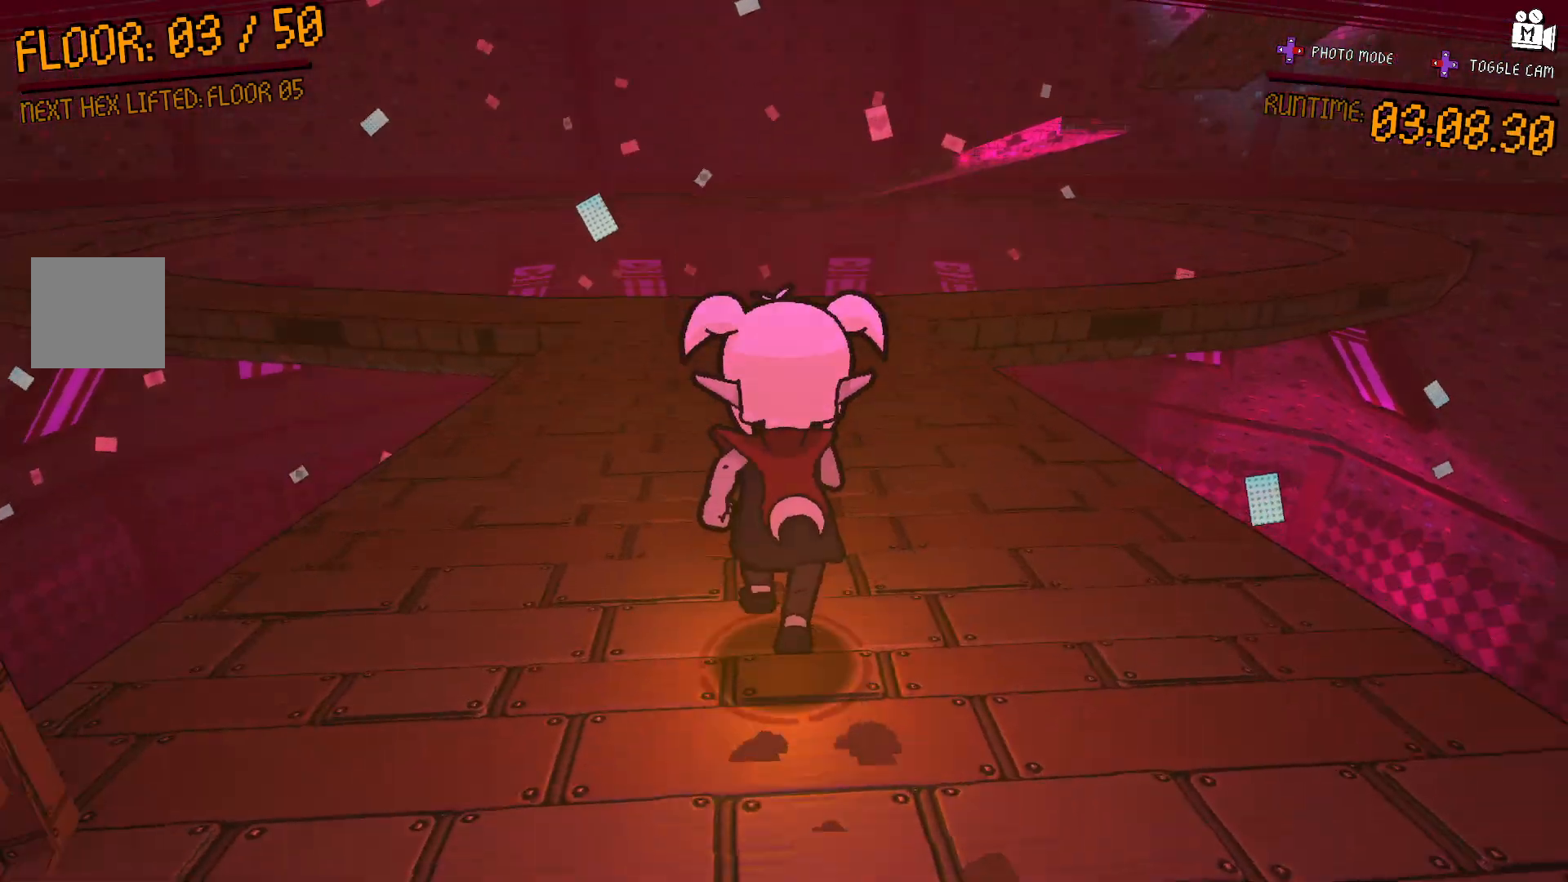
{"buttons": [], "left_stick": "up", "right_stick": "center", "events": [[50, "right_stick", "center"]]}
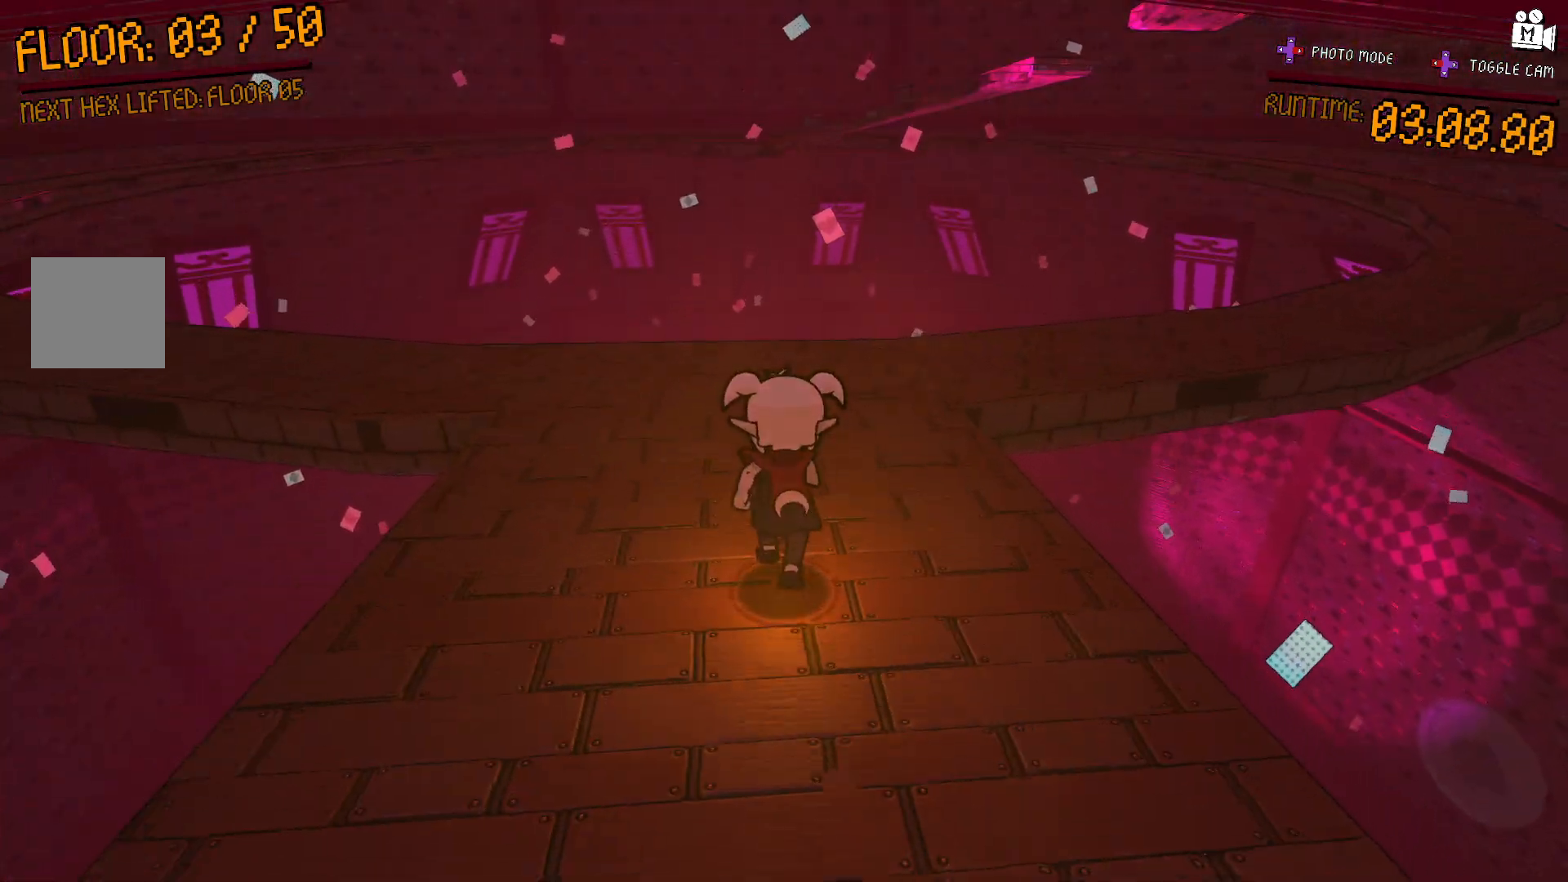
{"buttons": [], "left_stick": "up", "right_stick": "center", "events": [[133, "left_stick", "center"], [367, "left_stick", "up"]]}
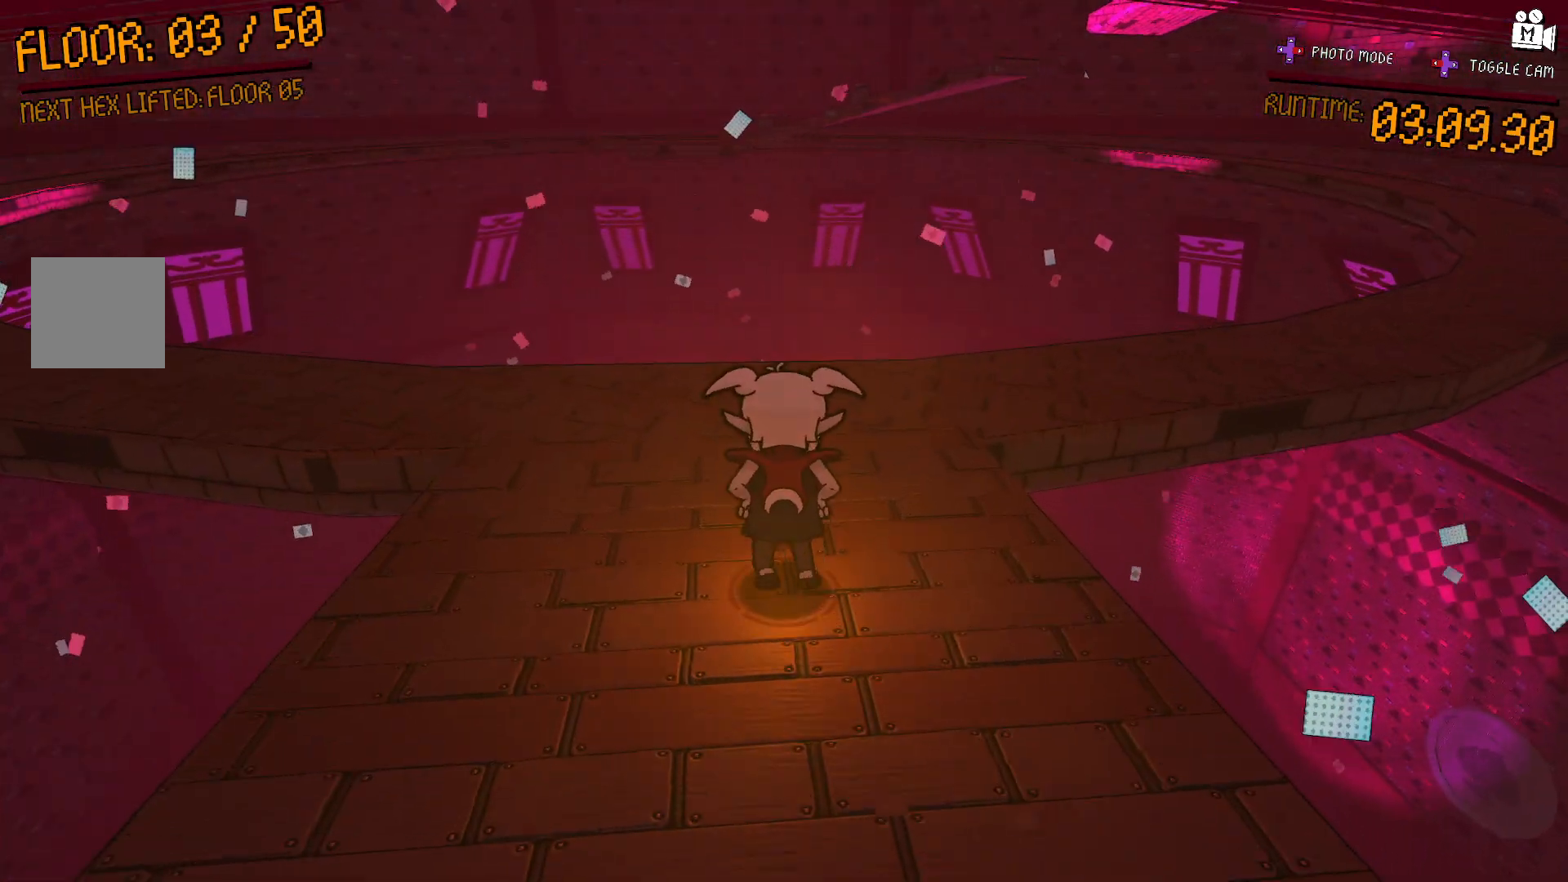
{"buttons": [], "left_stick": "center", "right_stick": "center", "events": [[67, "right_stick", "right"], [200, "left_stick", "center"], [283, "right_stick", "center"]]}
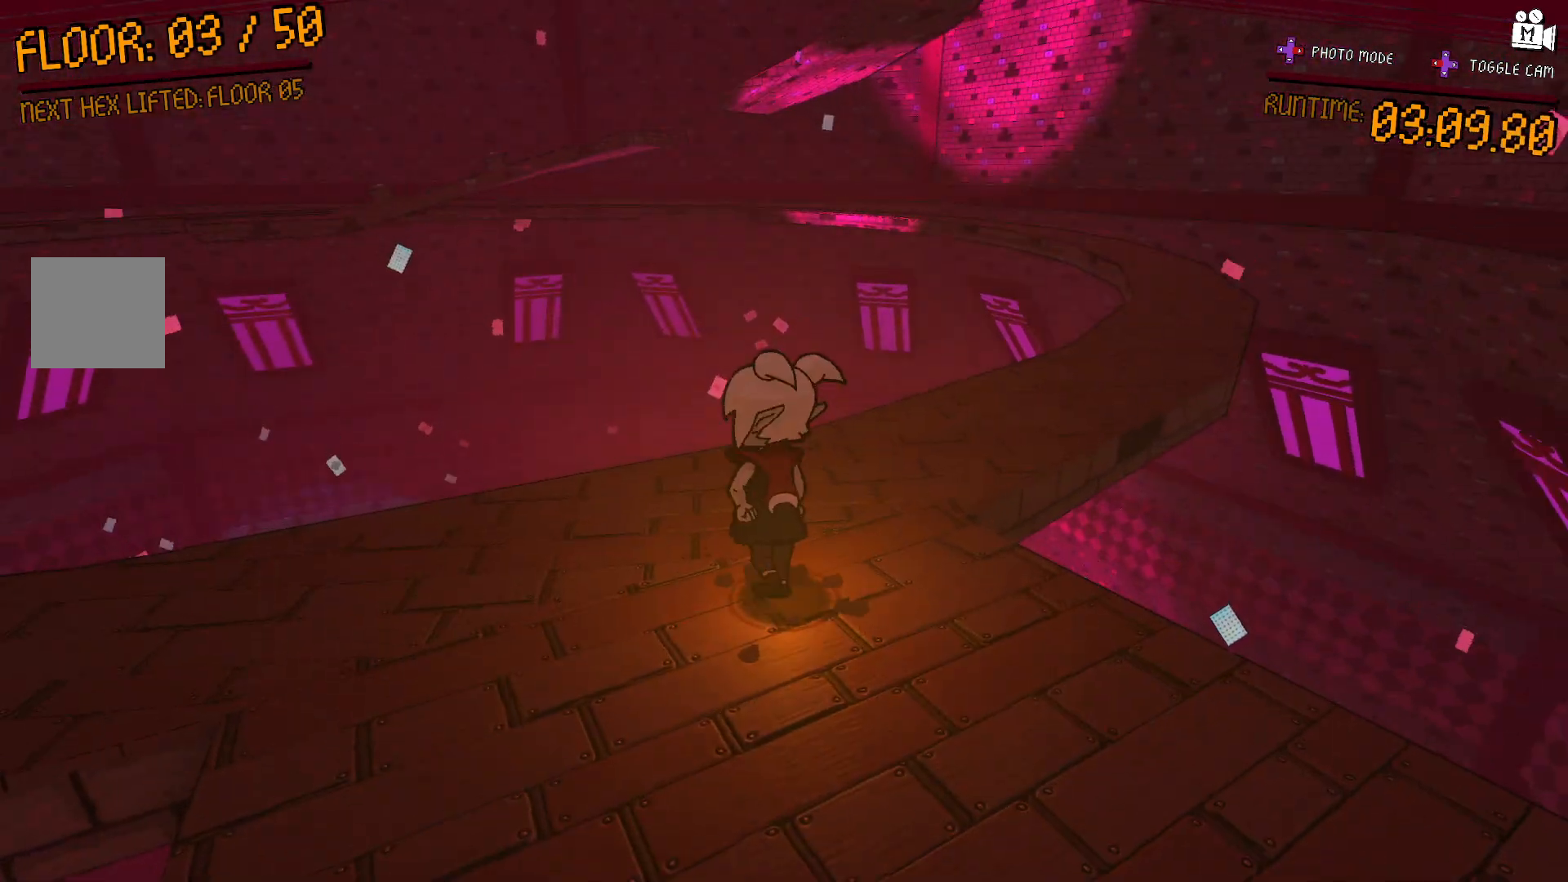
{"buttons": [], "left_stick": "center", "right_stick": "left", "events": [[83, "right_stick", "left"]]}